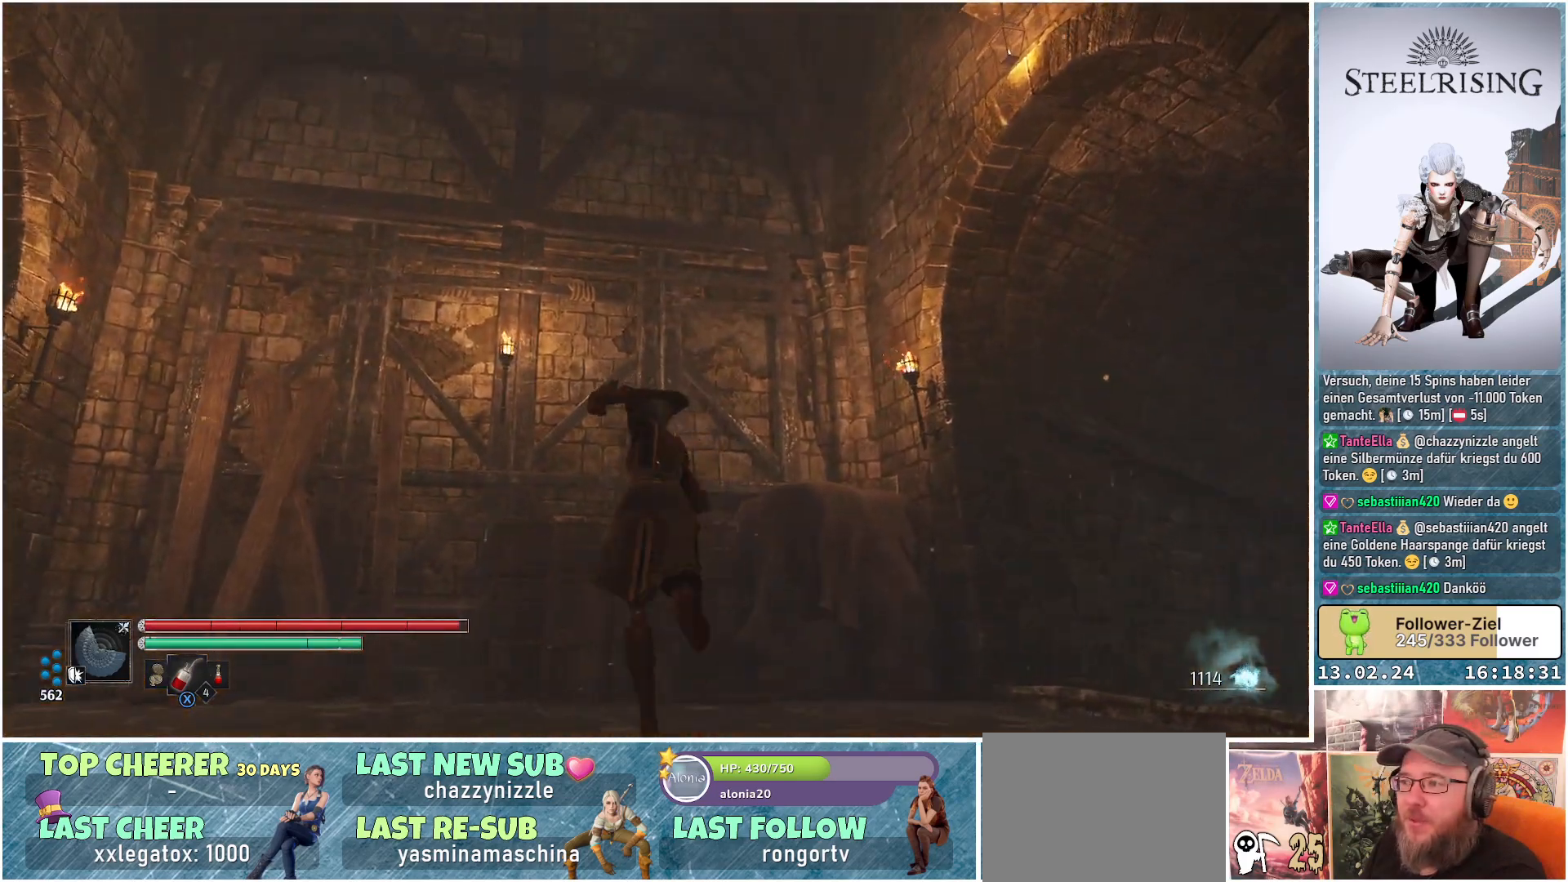
Gameplay with a controller (Xbox layout); each line is a JSON object with the inputs held at the frame after it. "events" lists button and stick changes between this image and that frame as [ms after this image, input, new state], when the widget could be followed in between.
{"buttons": [], "left_stick": "up", "right_stick": "center", "events": [[67, "right_stick", "down"], [284, "right_stick", "center"]]}
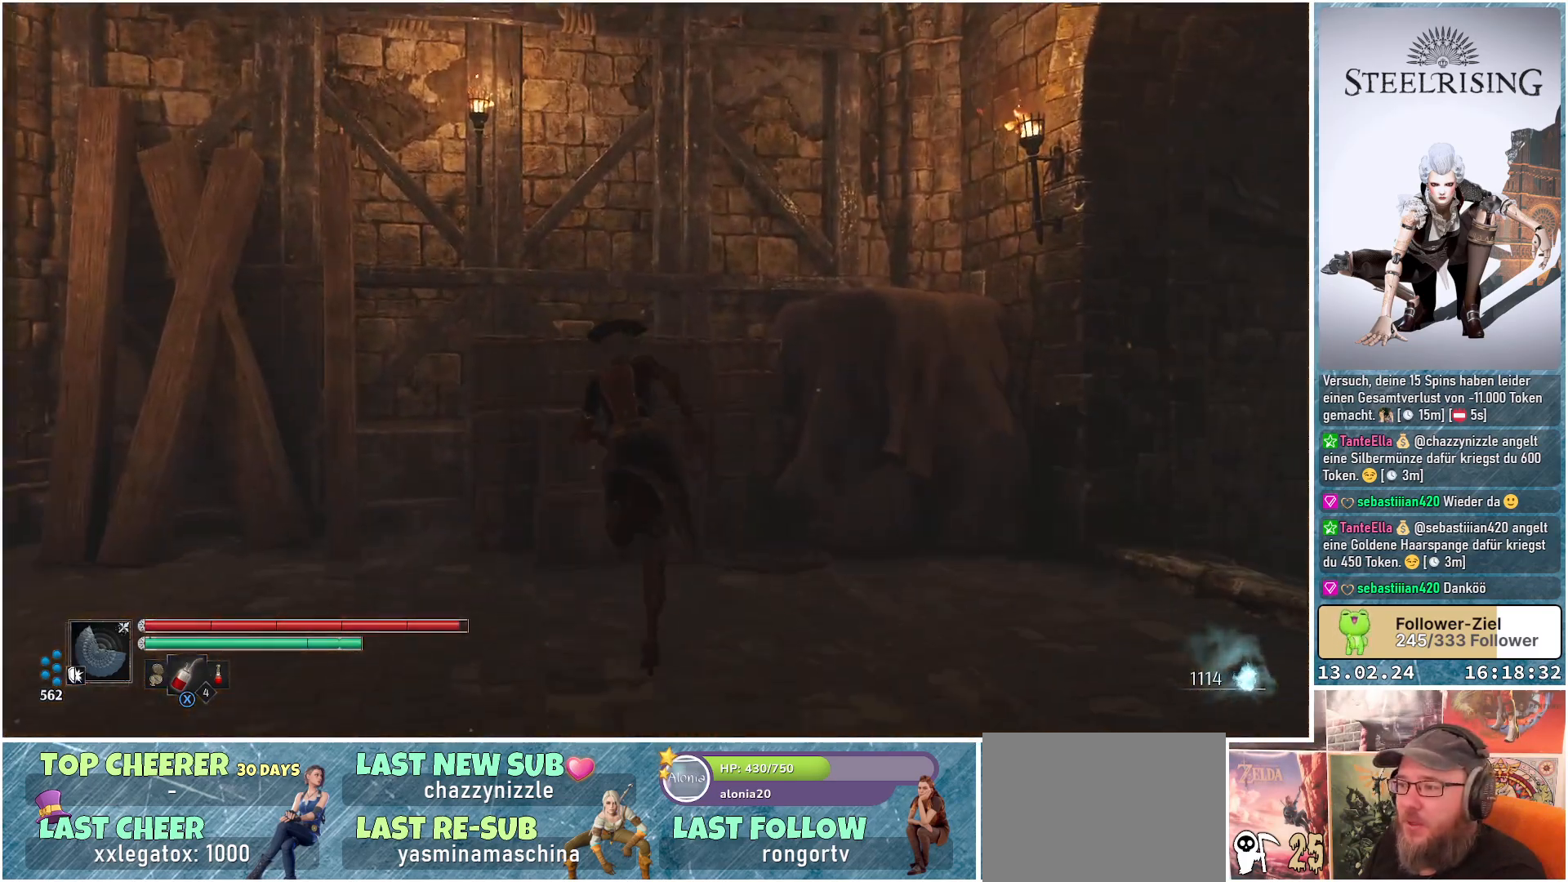
{"buttons": [], "left_stick": "up-left", "right_stick": "center", "events": [[250, "B", "down"], [350, "B", "up"], [450, "left_stick", "up-left"]]}
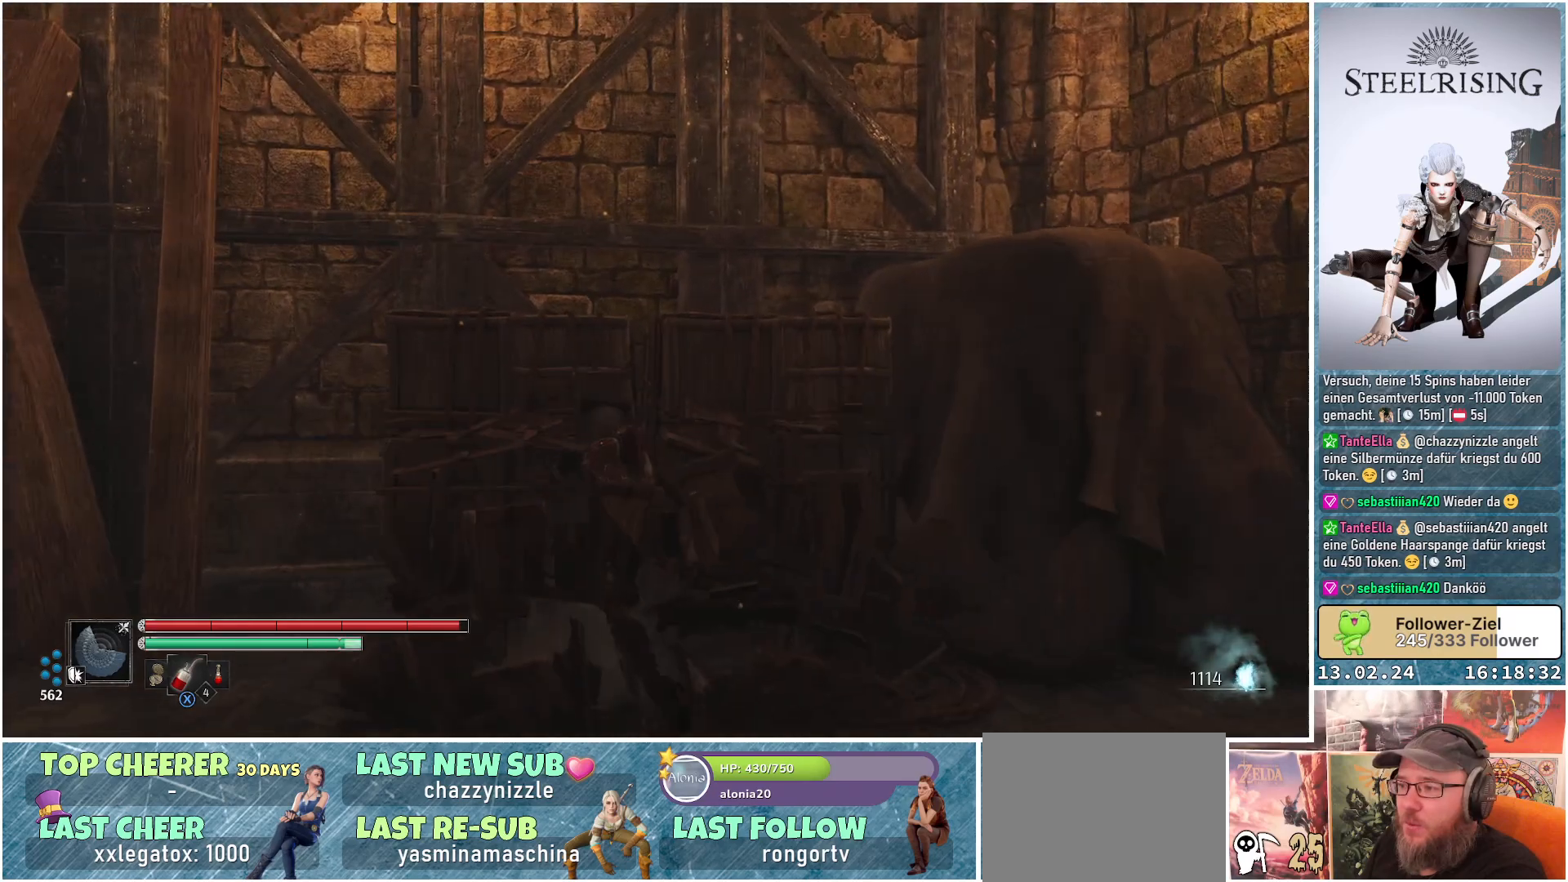
{"buttons": [], "left_stick": "right", "right_stick": "center", "events": [[84, "left_stick", "up"], [434, "left_stick", "right"]]}
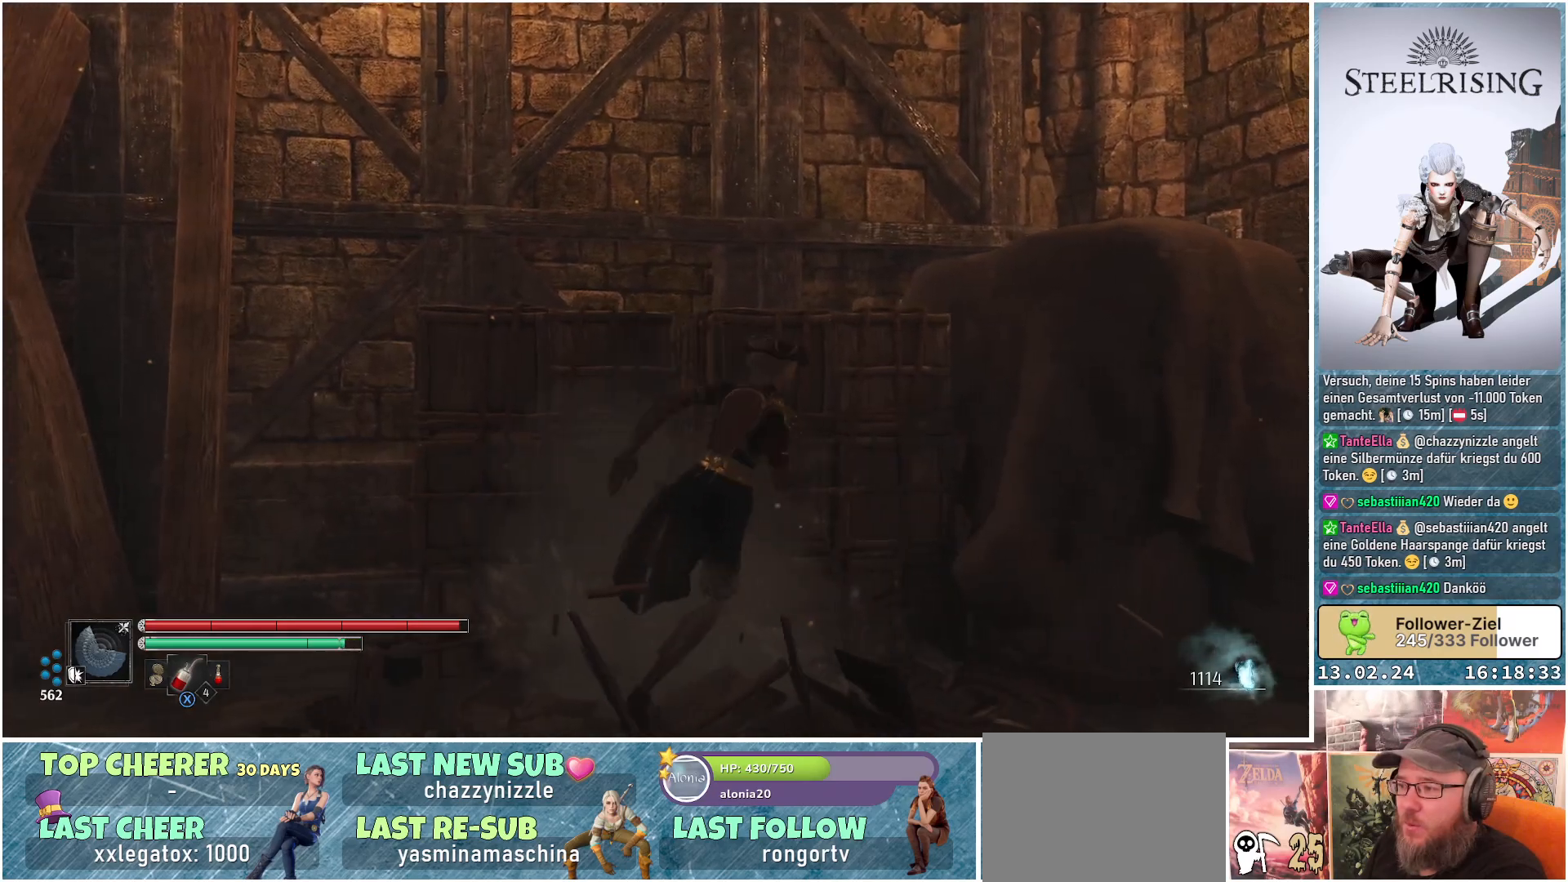
{"buttons": [], "left_stick": "down-left", "right_stick": "down-left", "events": [[117, "left_stick", "down"], [267, "right_stick", "down-left"], [467, "left_stick", "down-left"]]}
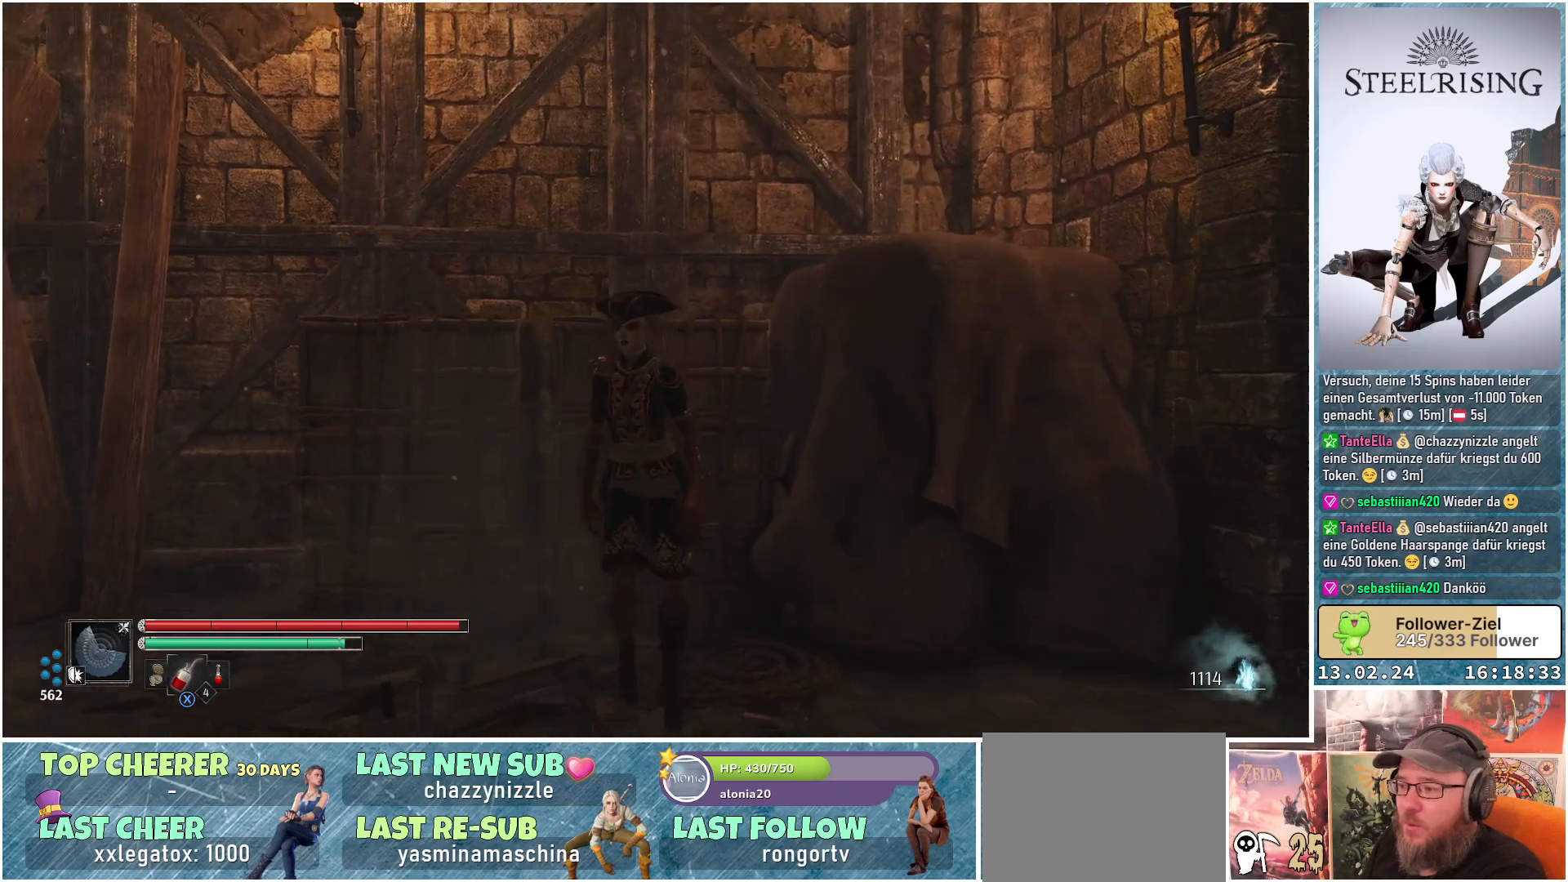
{"buttons": [], "left_stick": "down-left", "right_stick": "up", "events": [[34, "right_stick", "left"], [284, "right_stick", "up-left"], [501, "right_stick", "up"]]}
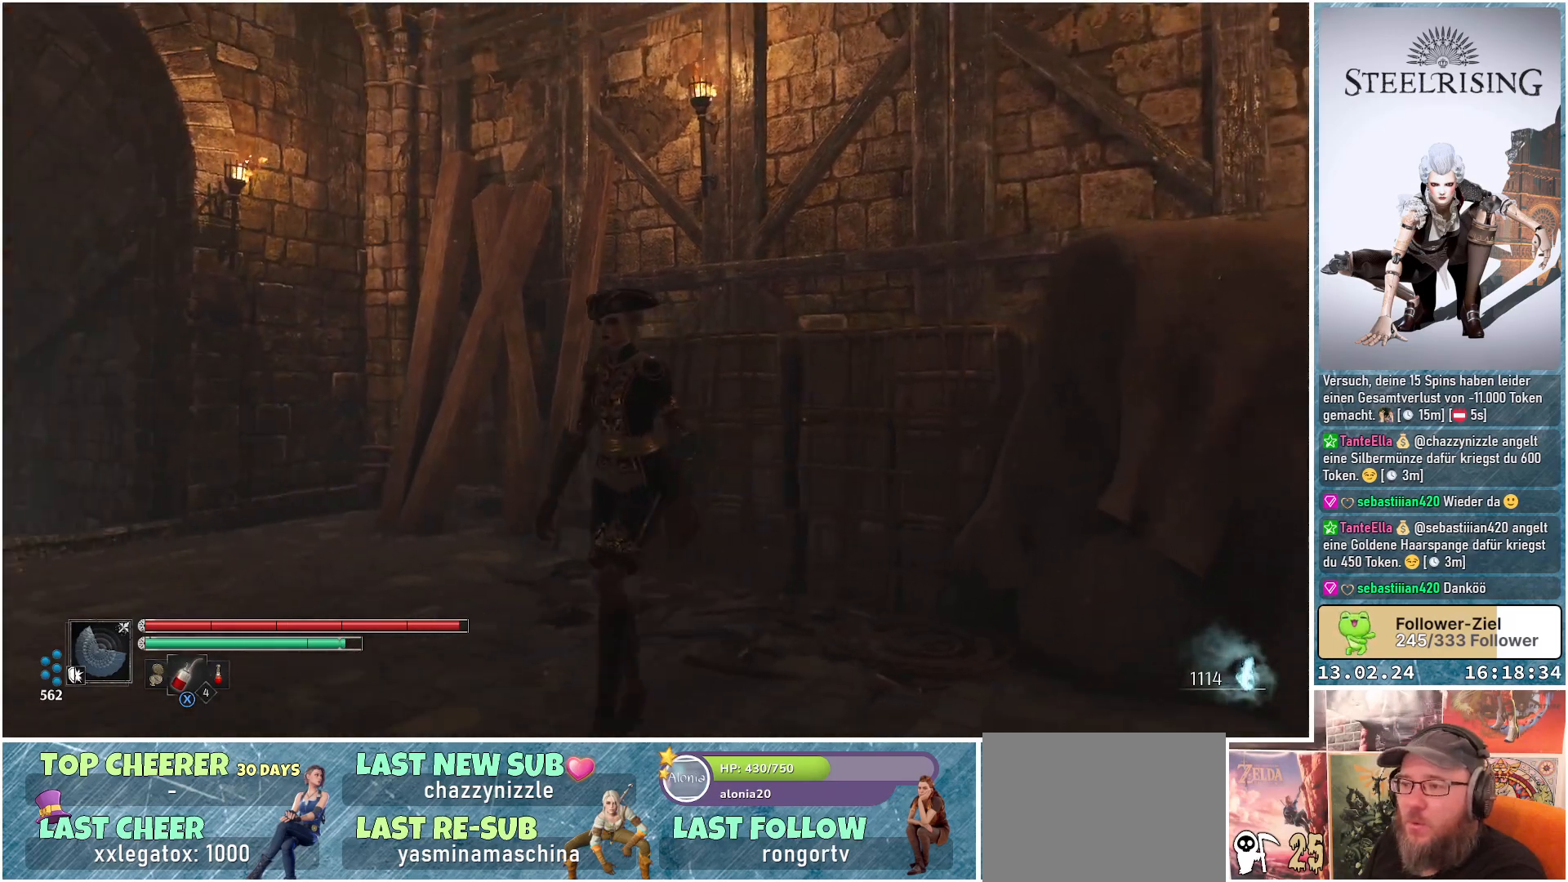
{"buttons": [], "left_stick": "center", "right_stick": "right", "events": [[350, "right_stick", "up-right"], [367, "left_stick", "center"], [450, "right_stick", "right"]]}
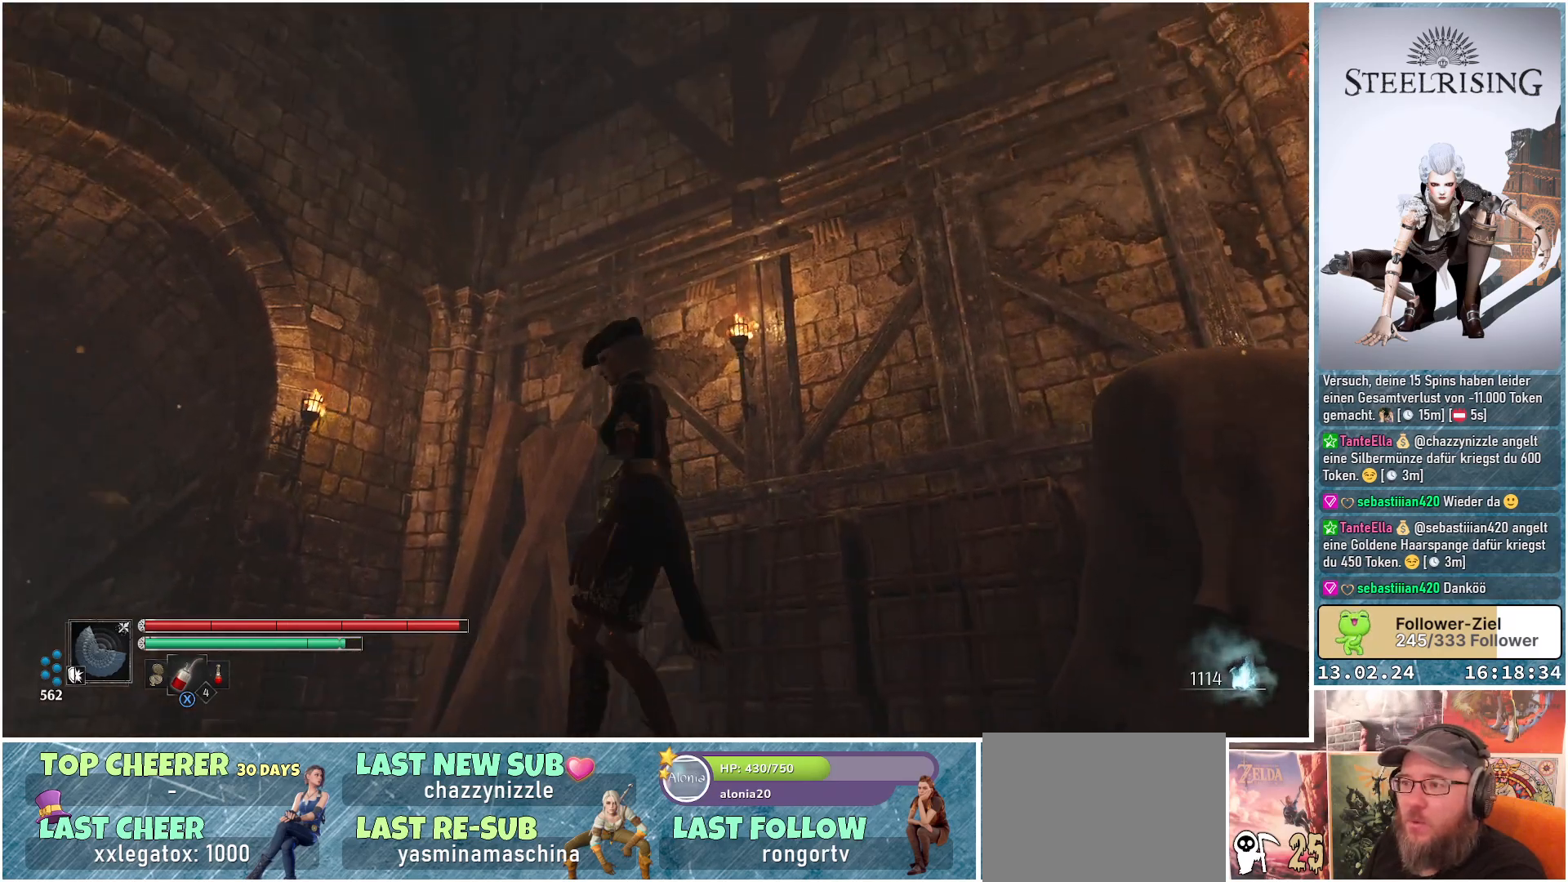
{"buttons": [], "left_stick": "right", "right_stick": "down-right", "events": [[67, "left_stick", "right"], [217, "right_stick", "down-right"]]}
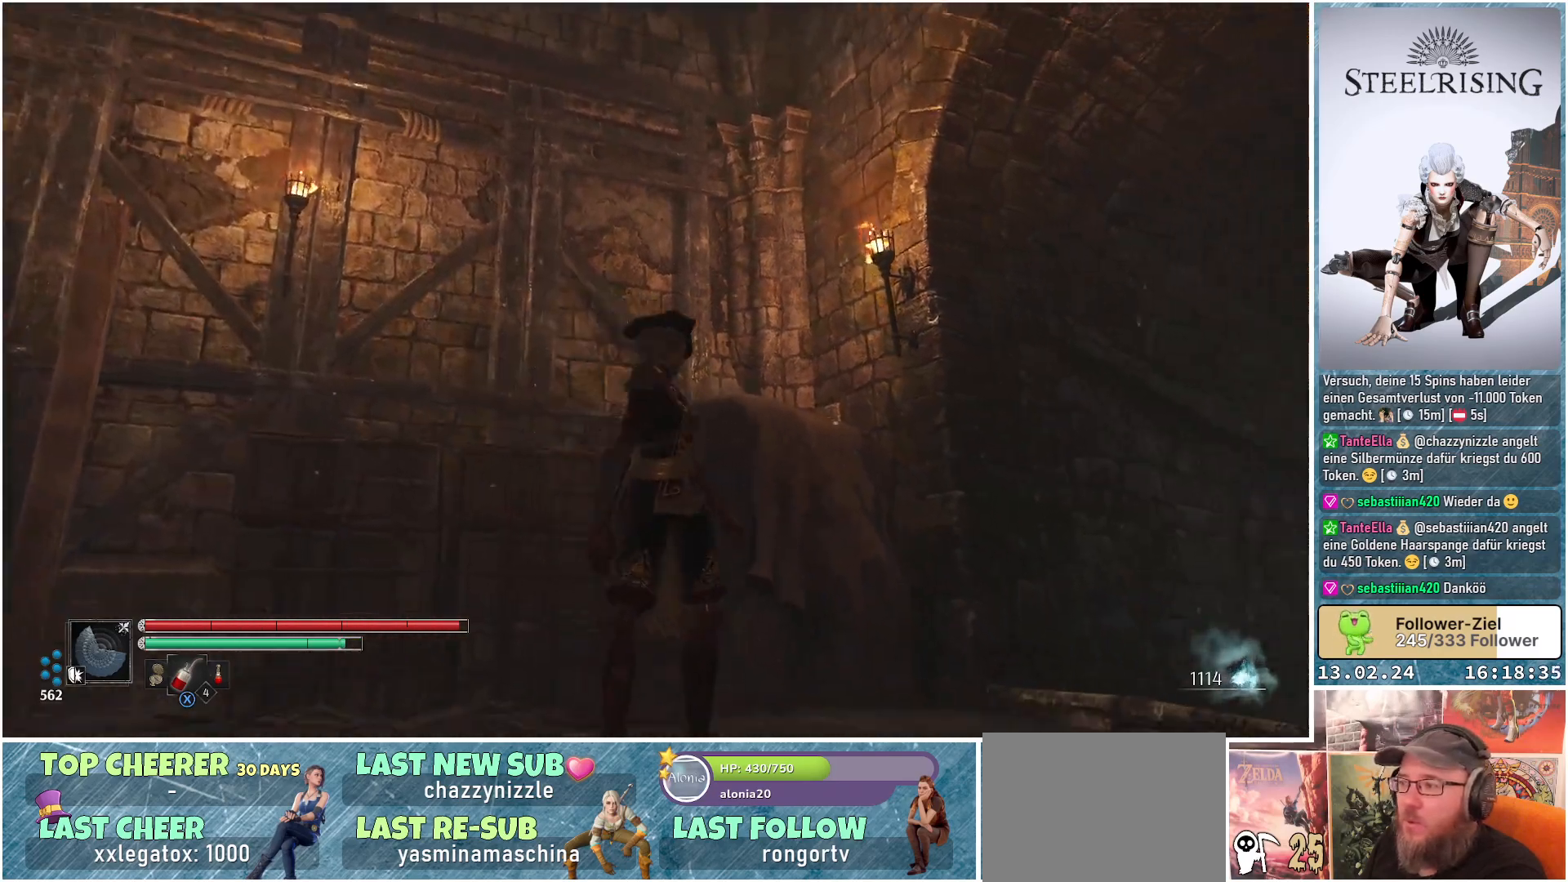
{"buttons": [], "left_stick": "up-right", "right_stick": "down-right", "events": [[167, "left_stick", "up-right"]]}
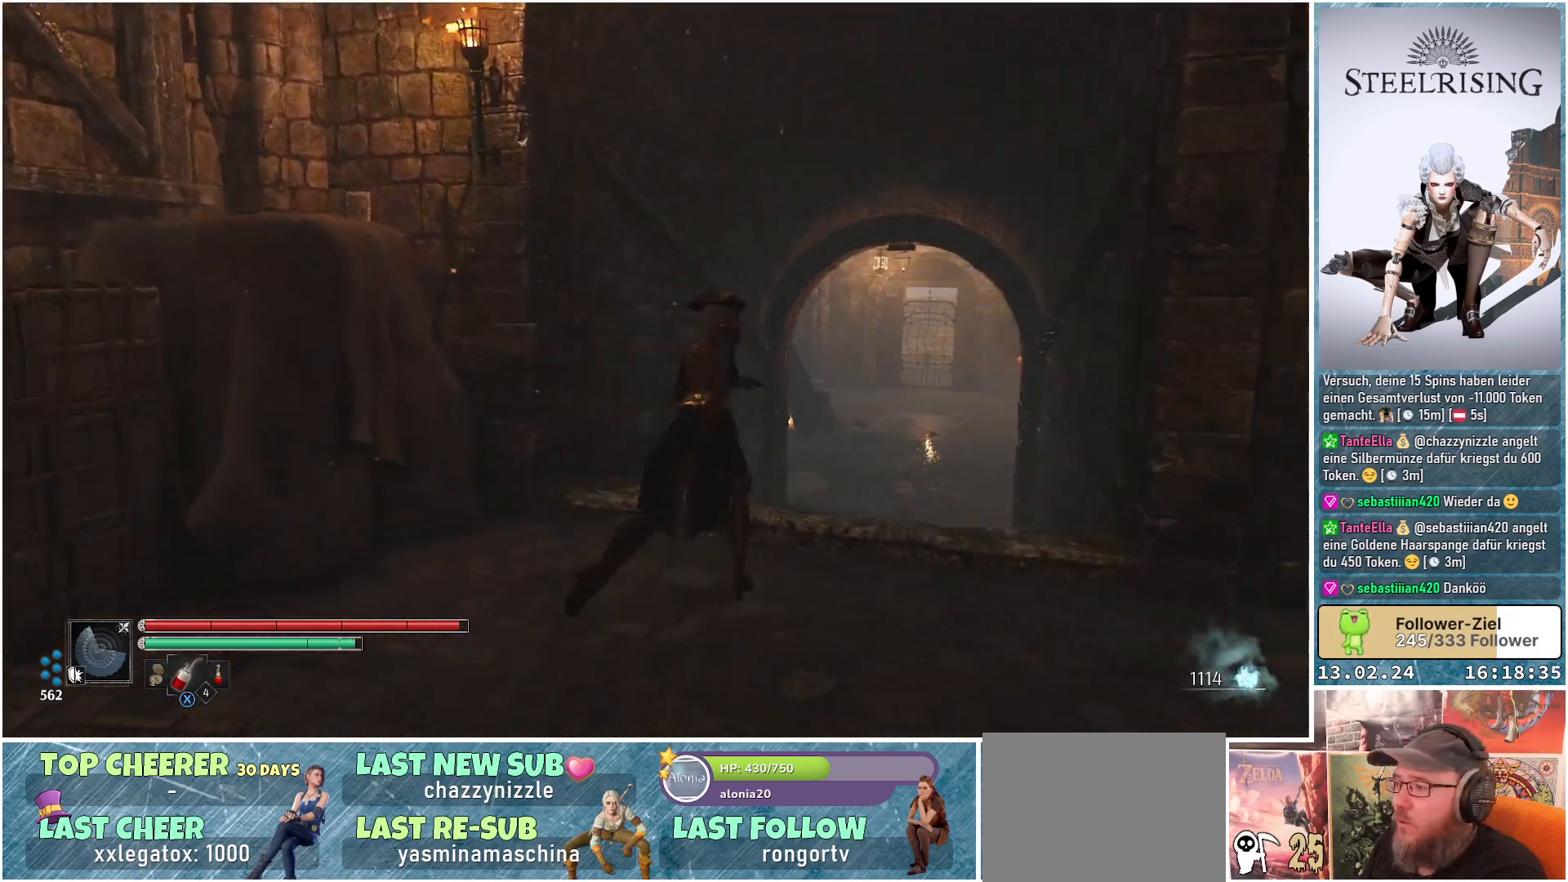
{"buttons": [], "left_stick": "up", "right_stick": "down", "events": [[117, "right_stick", "center"], [217, "left_stick", "up"], [367, "right_stick", "down"]]}
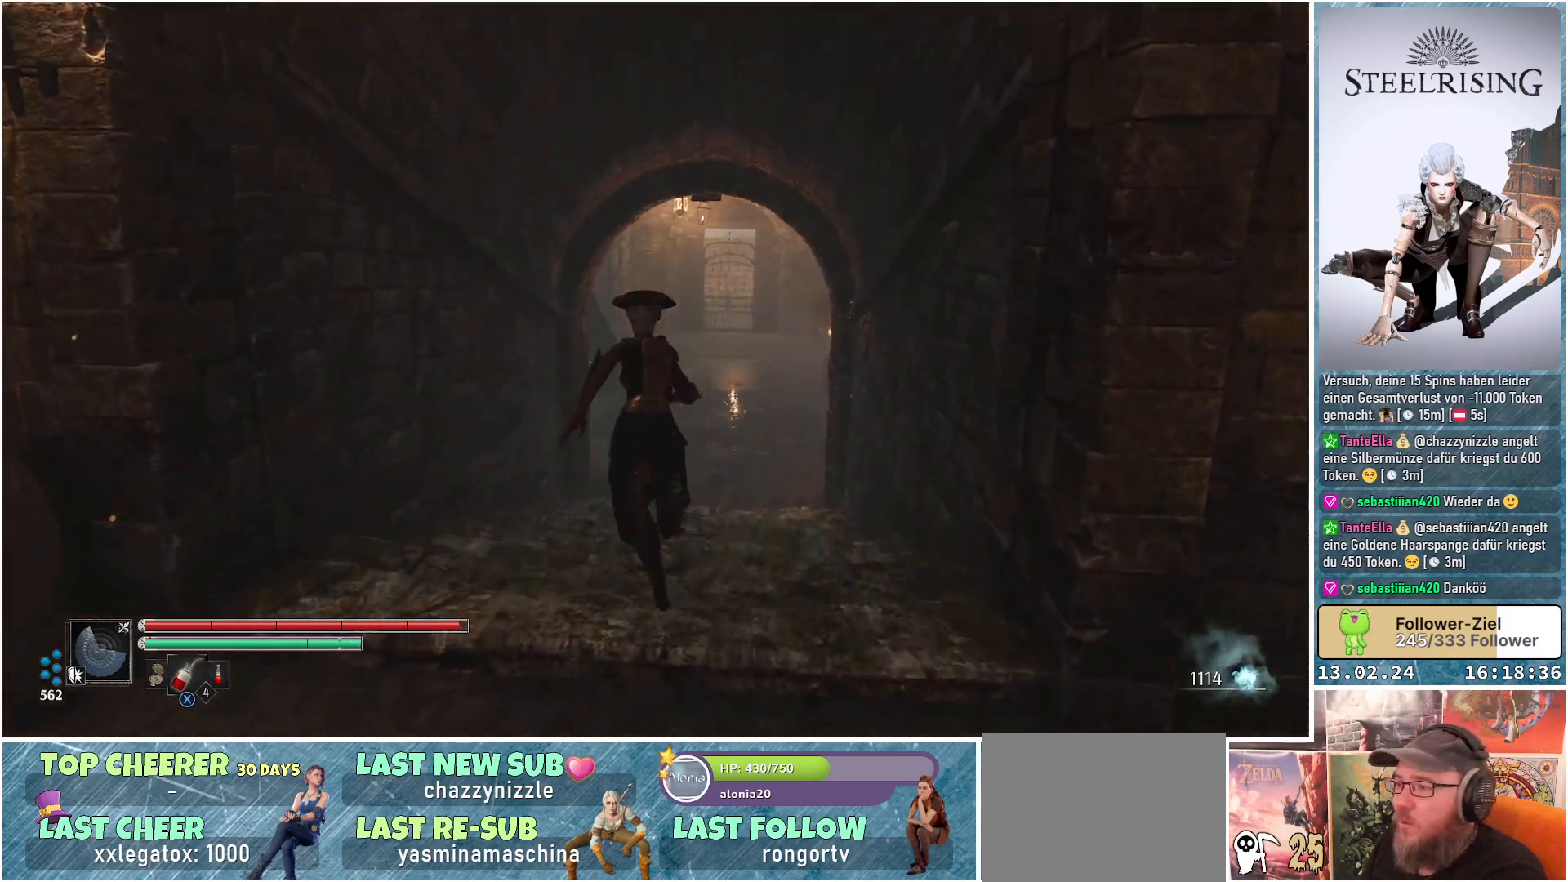
{"buttons": [], "left_stick": "up", "right_stick": "center", "events": [[67, "right_stick", "center"]]}
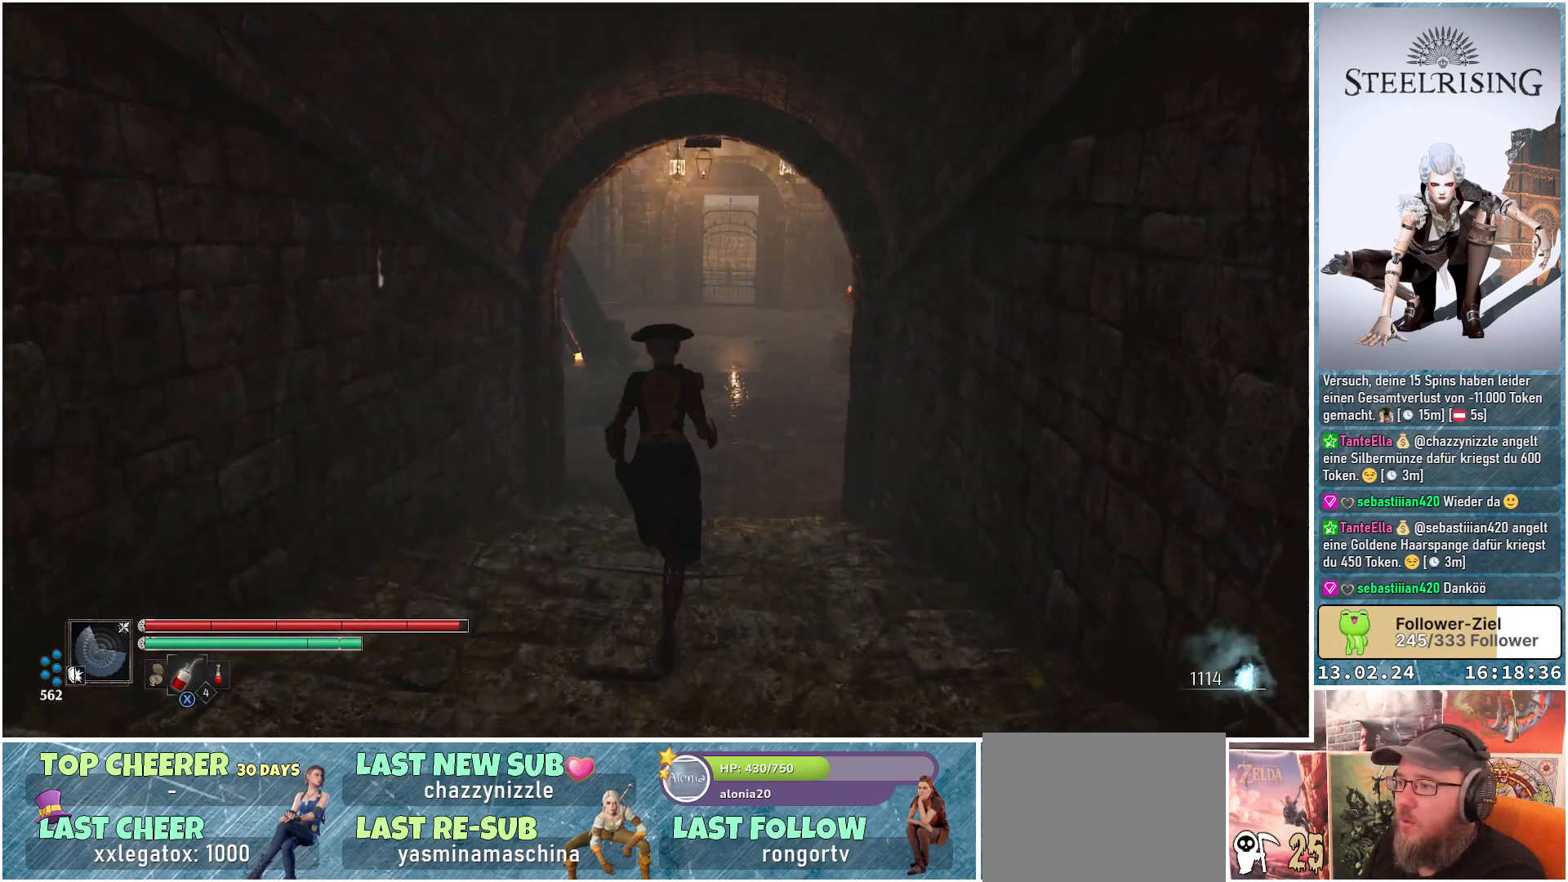
{"buttons": [], "left_stick": "up", "right_stick": "center", "events": []}
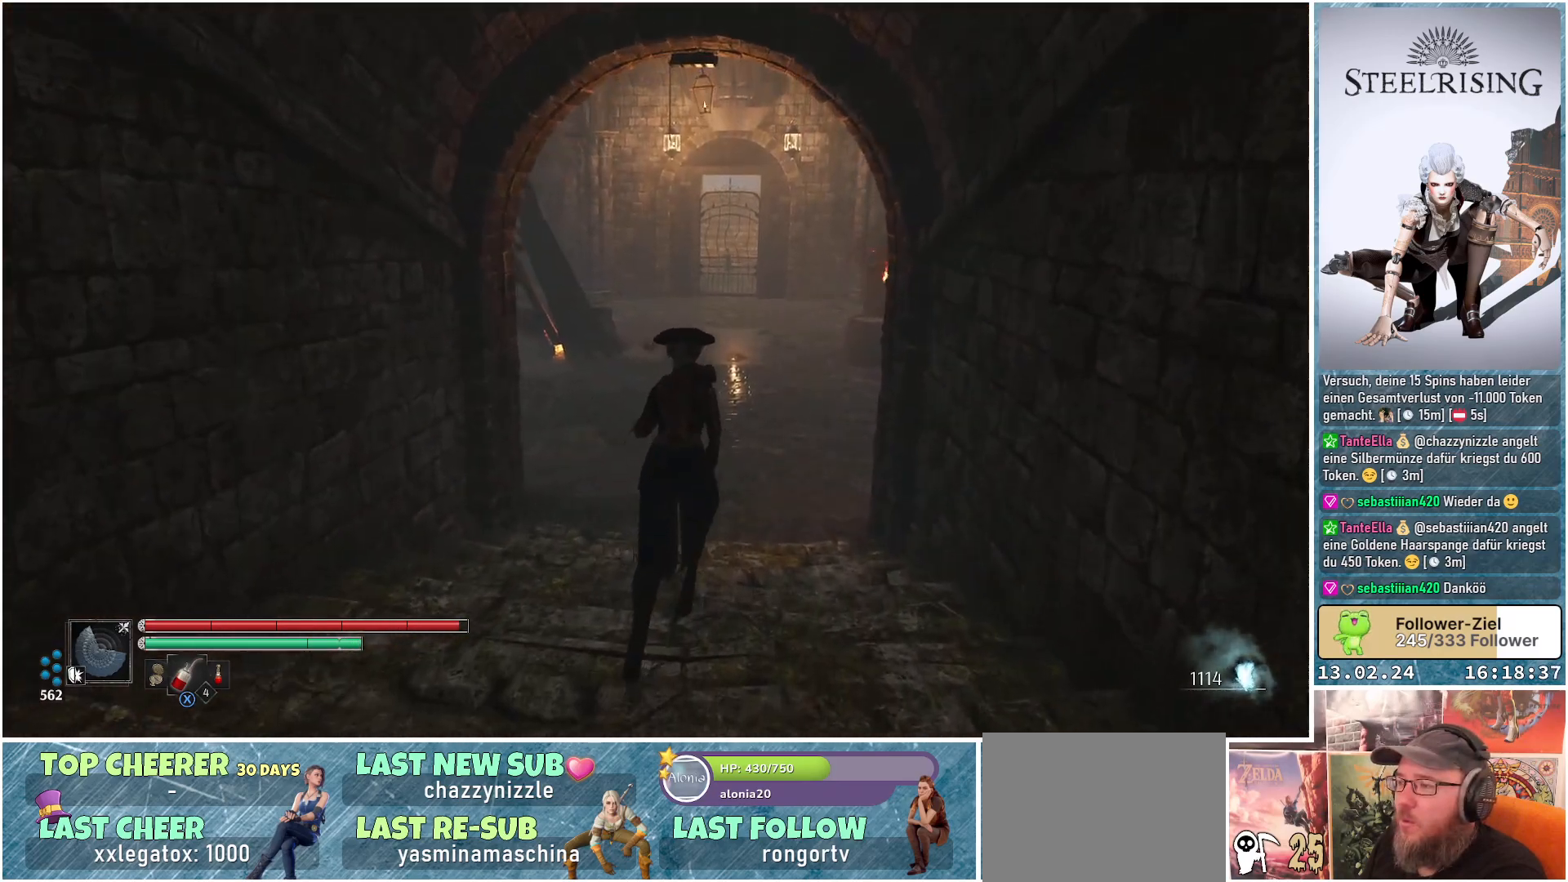
{"buttons": [], "left_stick": "up", "right_stick": "left", "events": [[250, "right_stick", "left"]]}
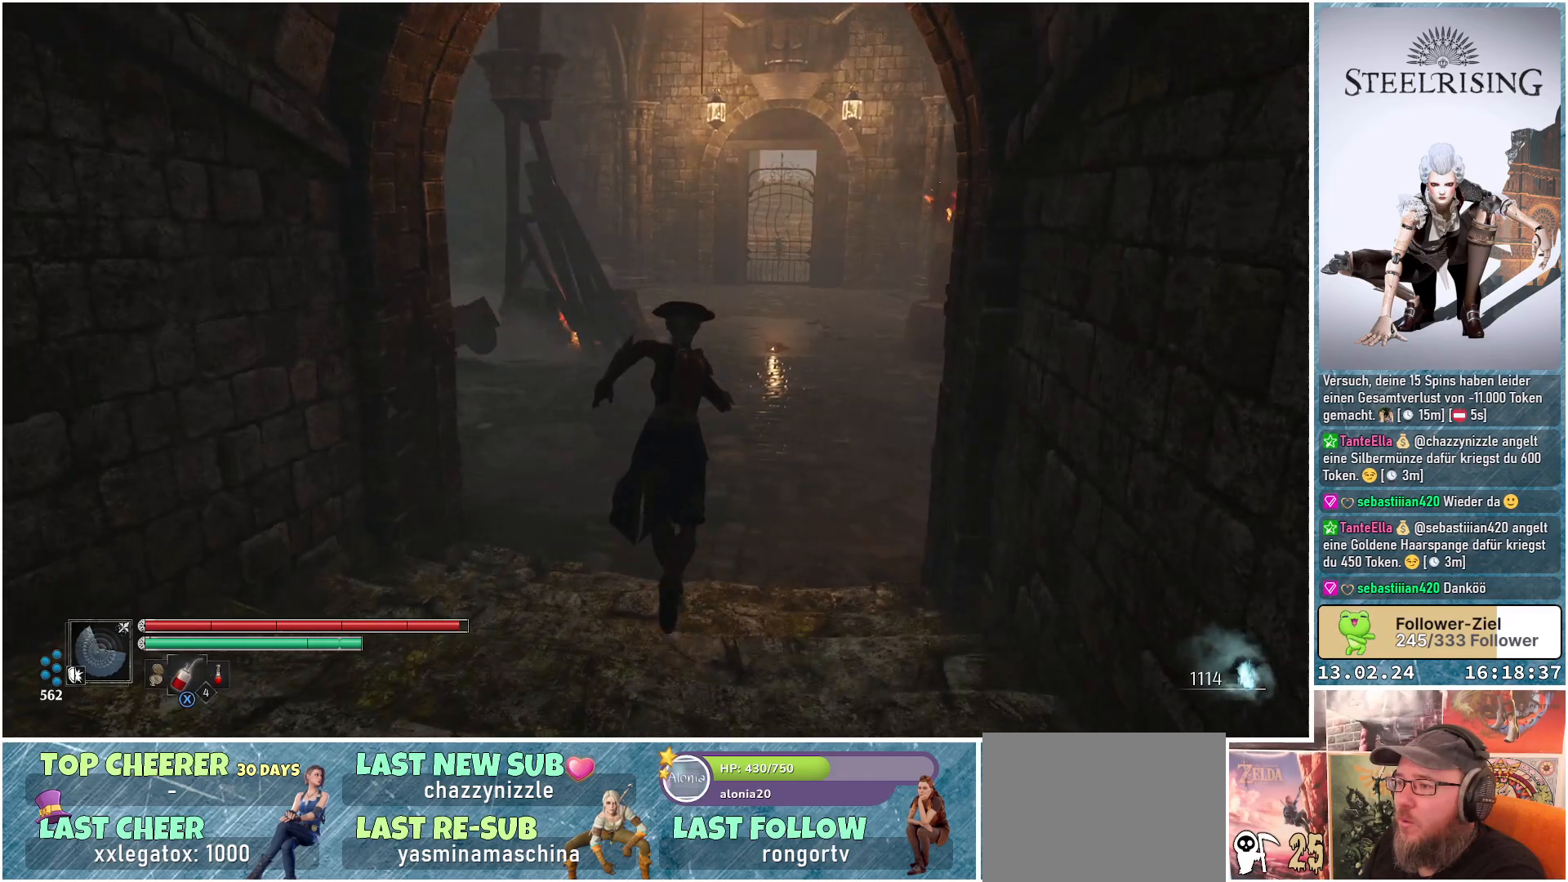
{"buttons": [], "left_stick": "up-left", "right_stick": "center", "events": [[334, "right_stick", "center"], [351, "left_stick", "up-left"]]}
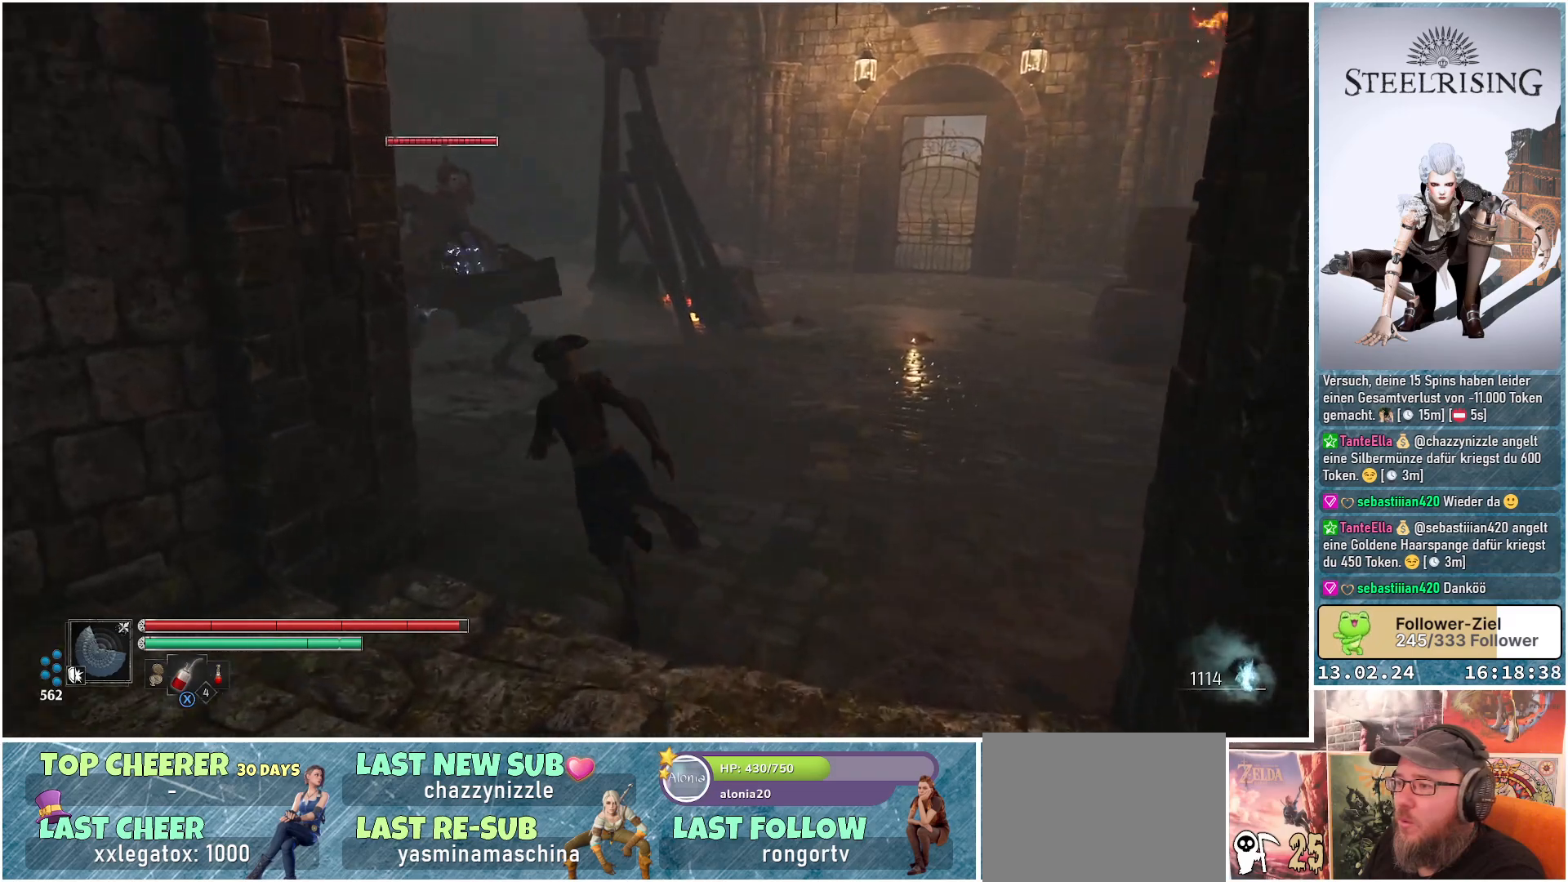
{"buttons": [], "left_stick": "up-right", "right_stick": "center", "events": [[50, "R3", "down"], [50, "left_stick", "up"], [167, "R3", "up"], [500, "left_stick", "up-right"]]}
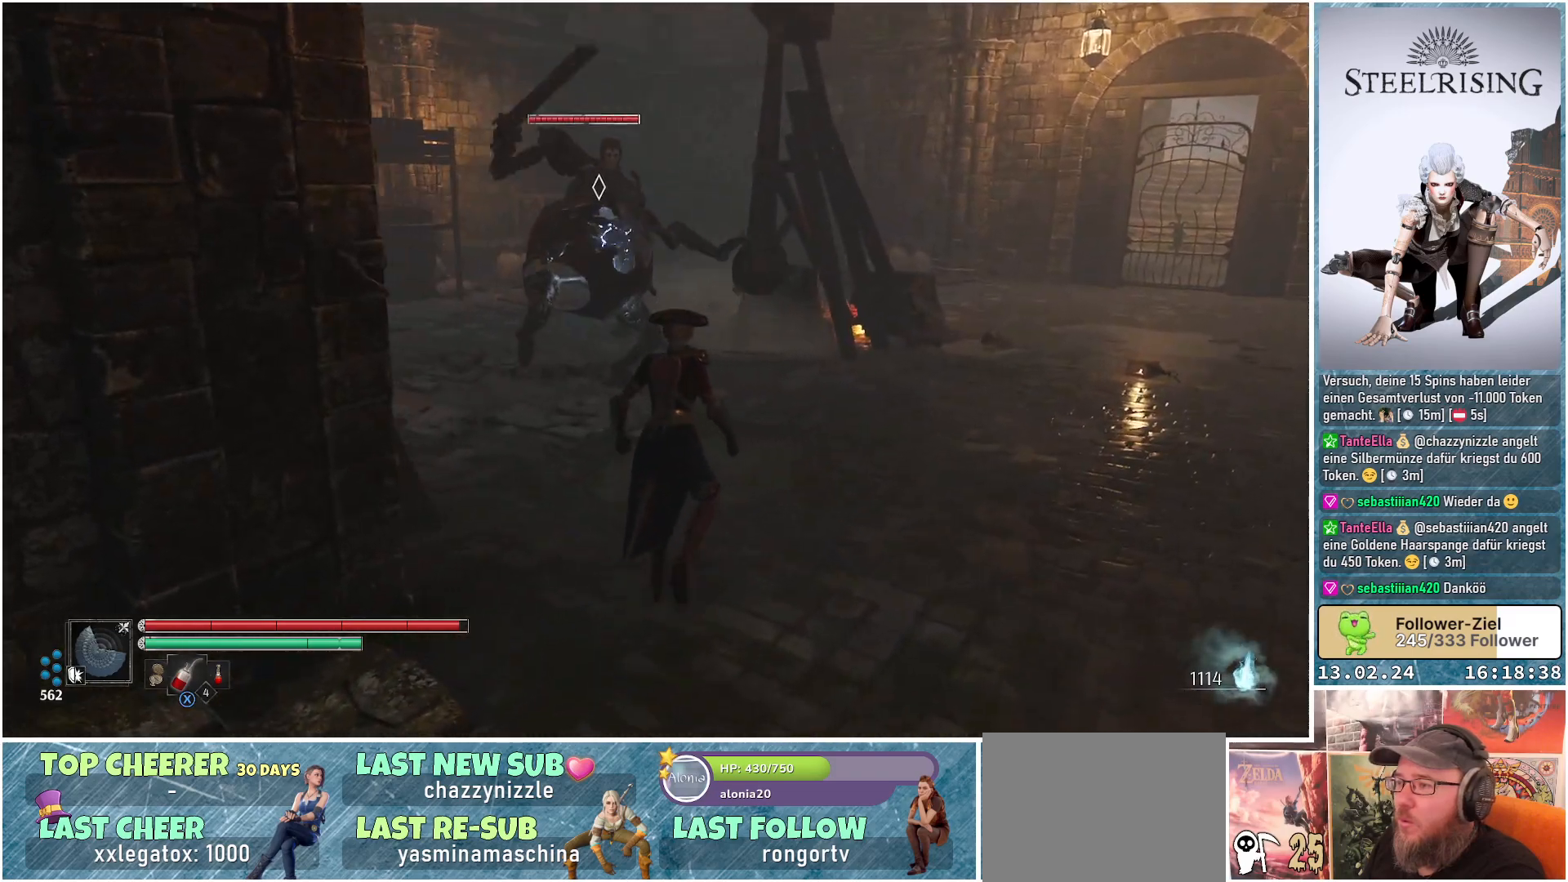
{"buttons": [], "left_stick": "up-right", "right_stick": "center", "events": []}
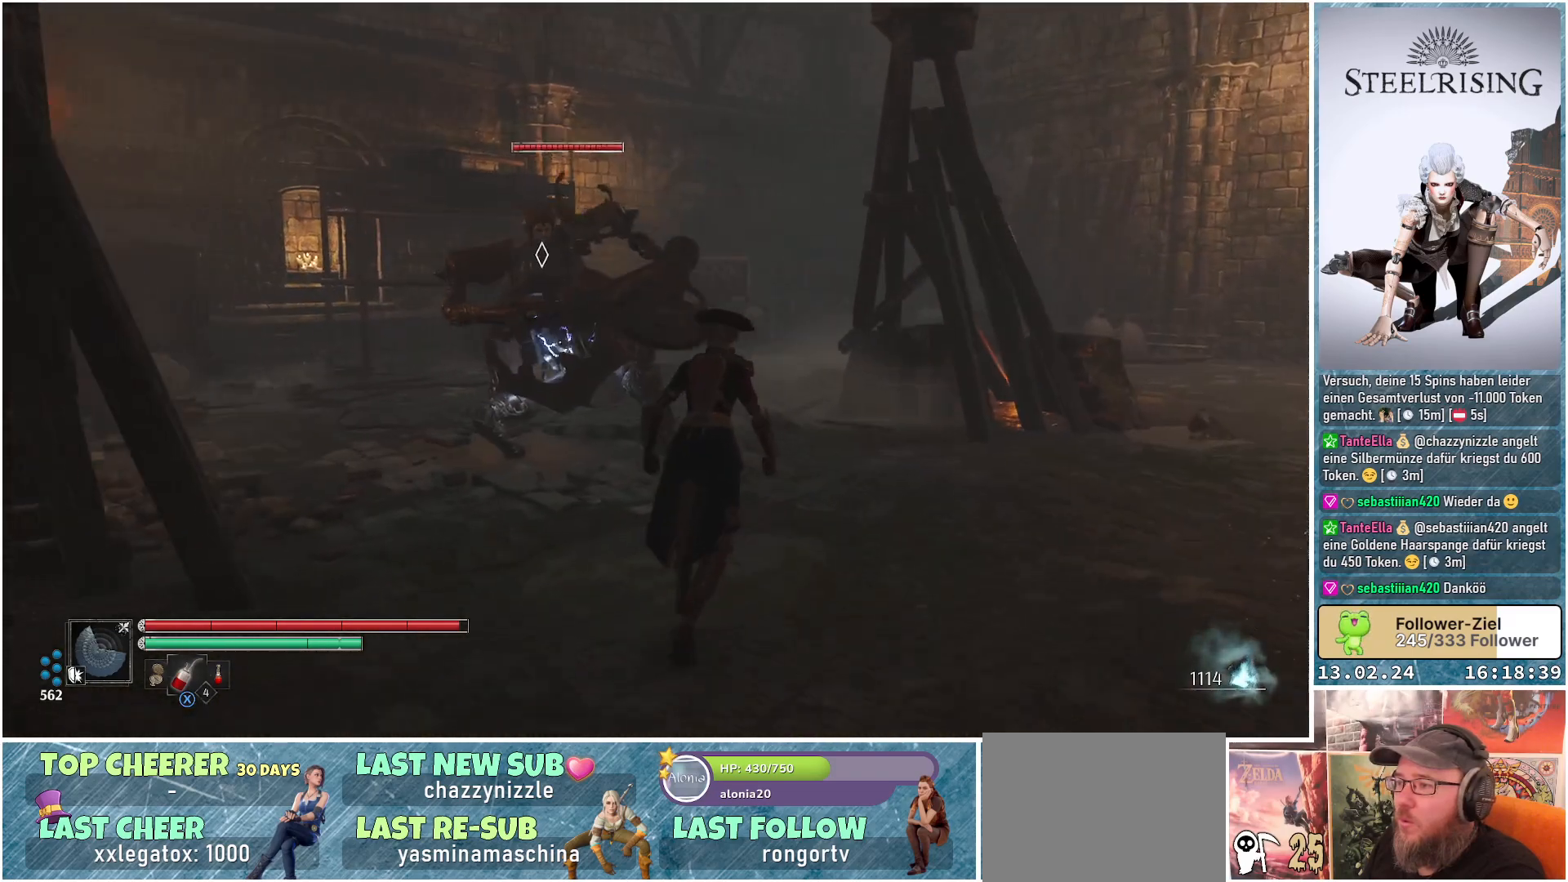
{"buttons": [], "left_stick": "up-right", "right_stick": "center", "events": []}
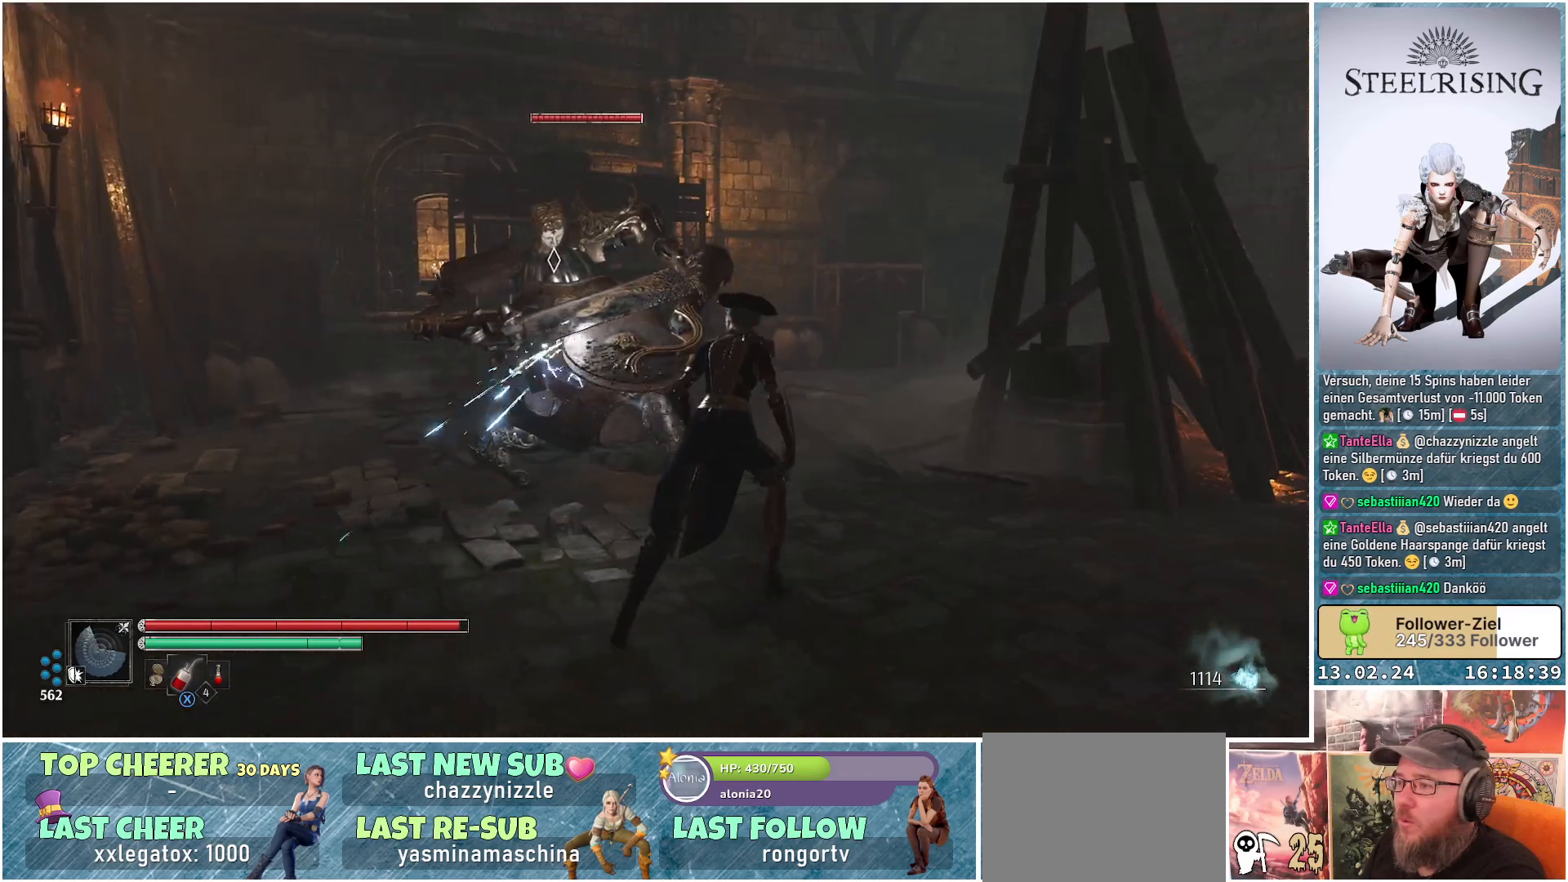
{"buttons": [], "left_stick": "up-right", "right_stick": "center", "events": [[284, "B", "down"], [417, "B", "up"]]}
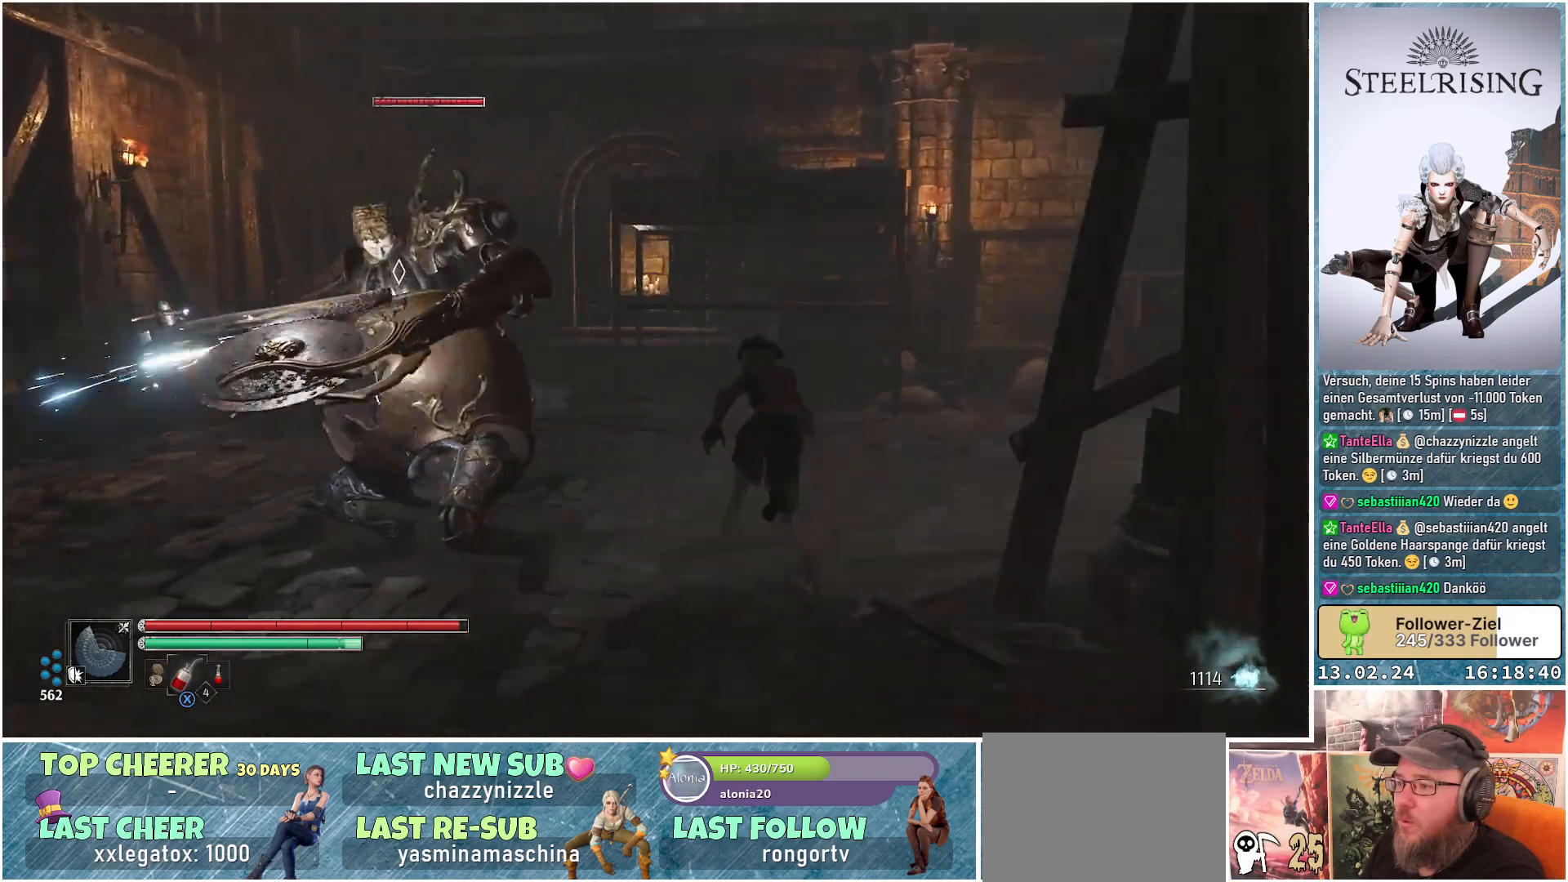
{"buttons": ["R1"], "left_stick": "up-right", "right_stick": "center", "events": [[384, "R1", "down"]]}
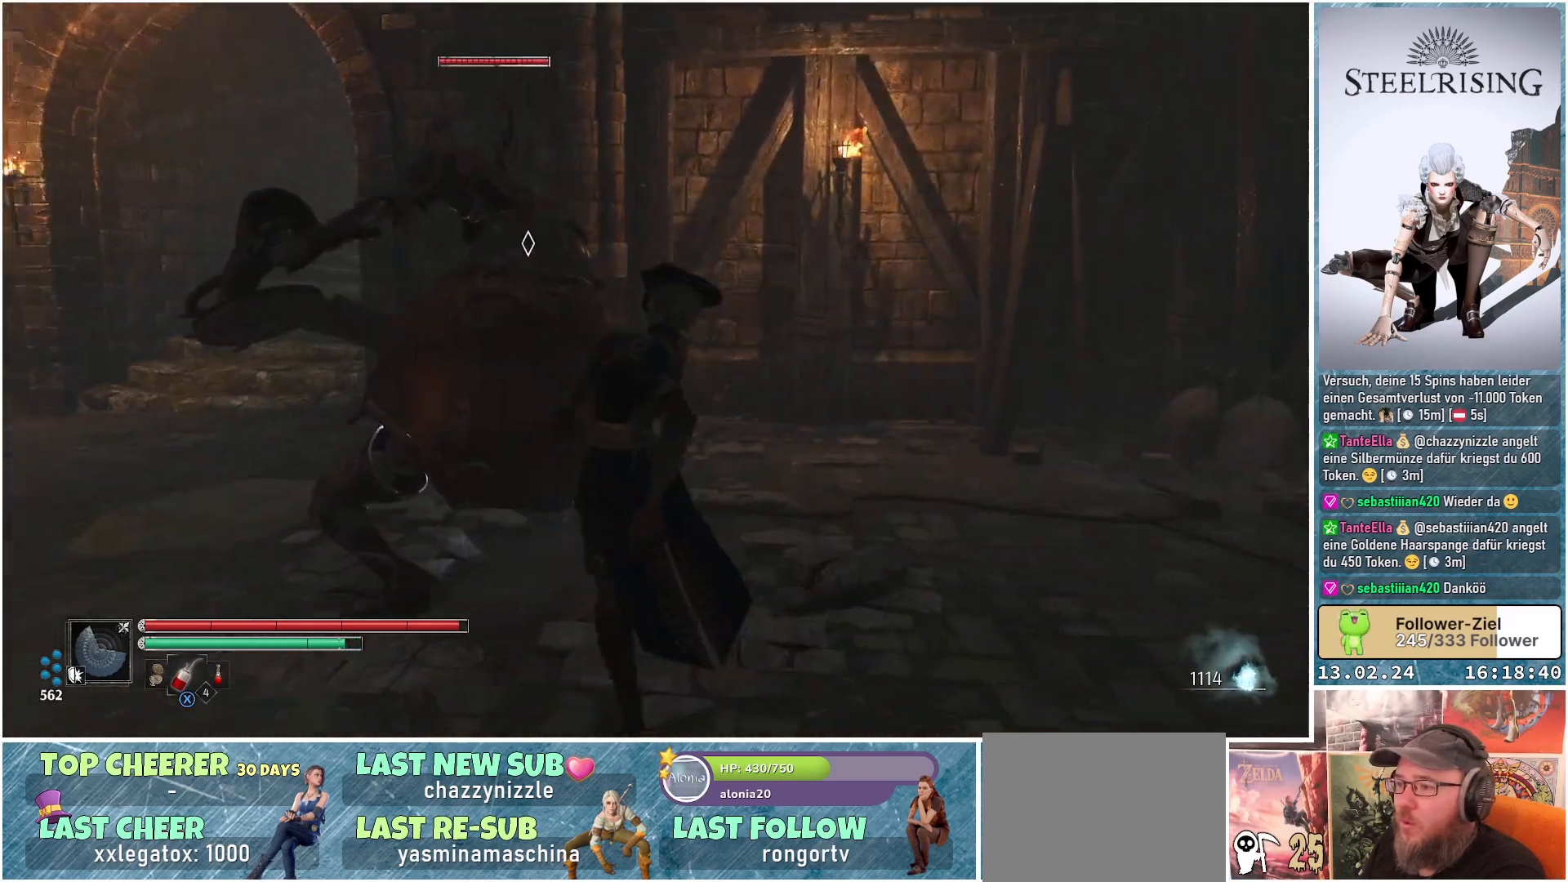
{"buttons": [], "left_stick": "center", "right_stick": "center", "events": [[17, "R1", "up"], [134, "left_stick", "center"], [151, "R1", "down"], [251, "R1", "up"], [384, "R1", "down"], [468, "R1", "up"]]}
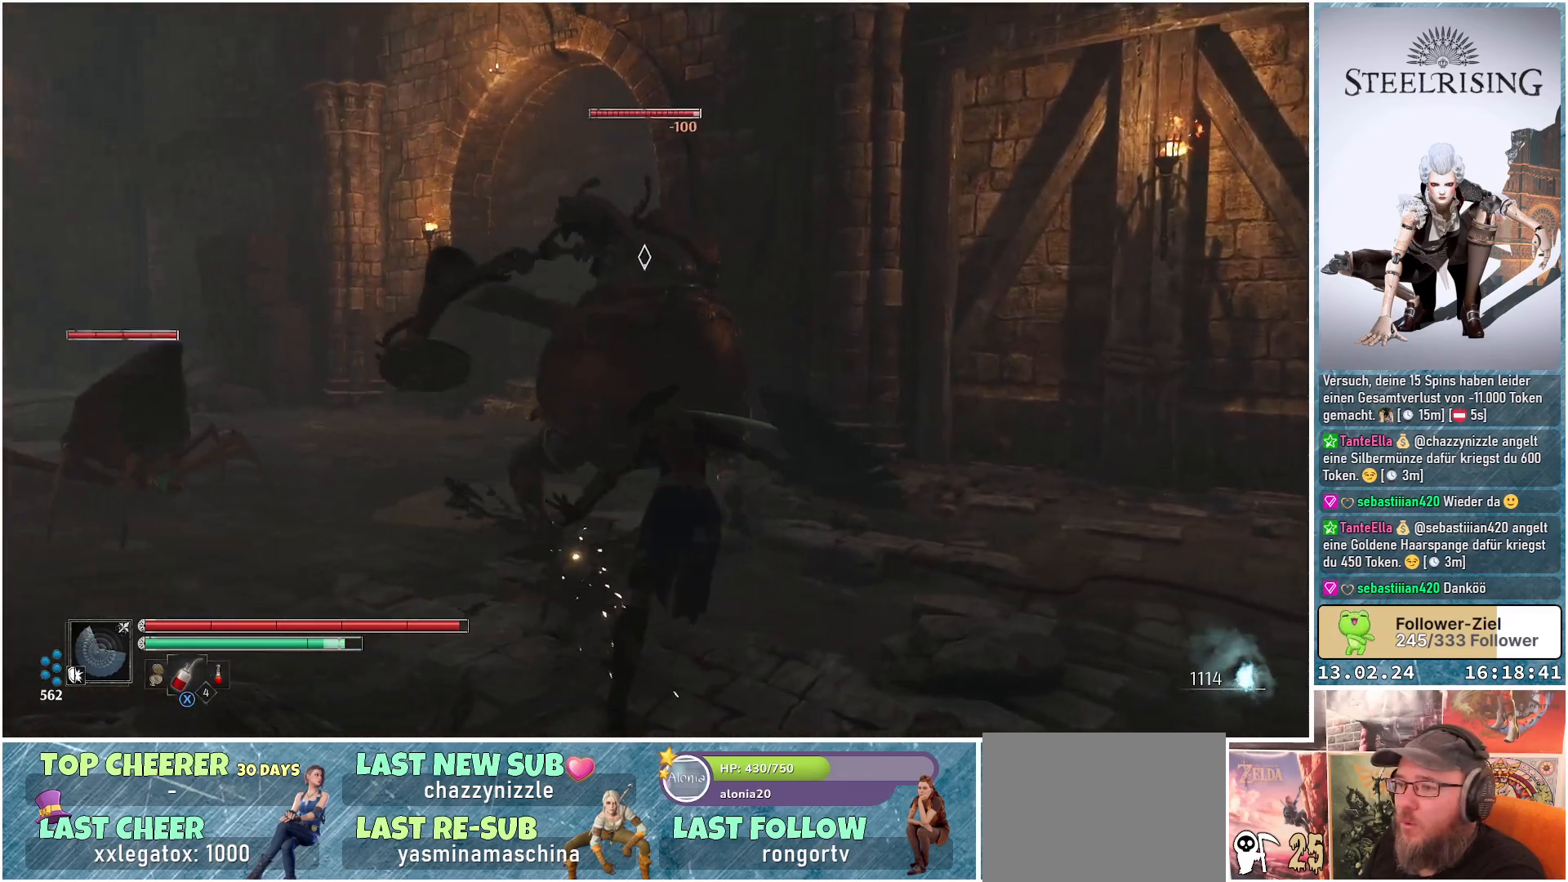
{"buttons": [], "left_stick": "down", "right_stick": "center", "events": [[50, "R1", "down"], [133, "R1", "up"], [233, "R1", "down"], [334, "R1", "up"], [467, "left_stick", "down"]]}
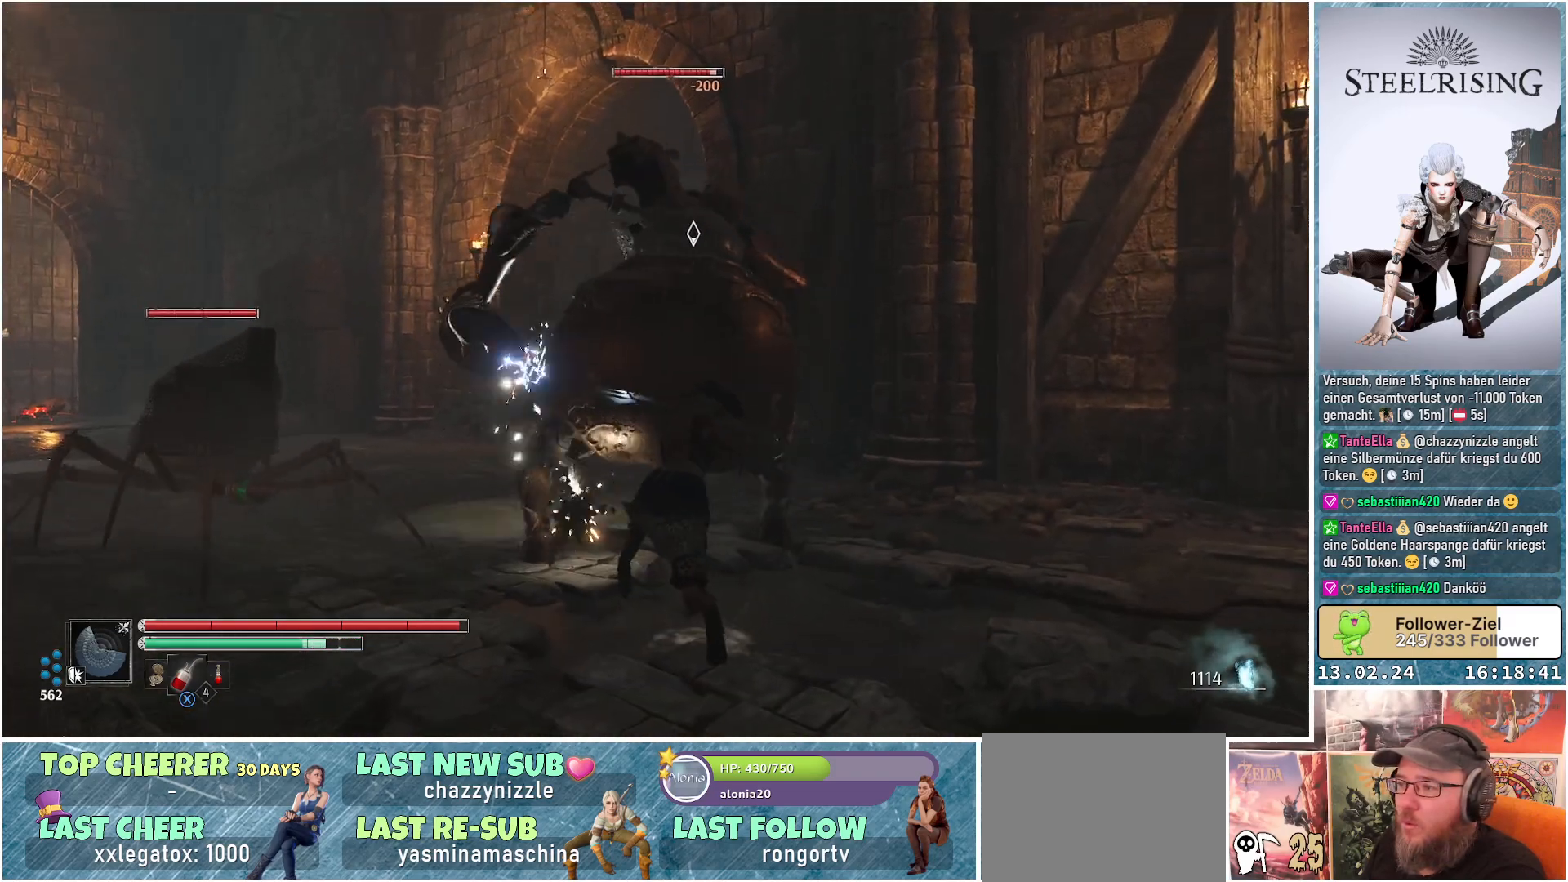
{"buttons": [], "left_stick": "down-left", "right_stick": "center", "events": [[34, "left_stick", "down-left"], [67, "right_stick", "left"], [234, "right_stick", "center"]]}
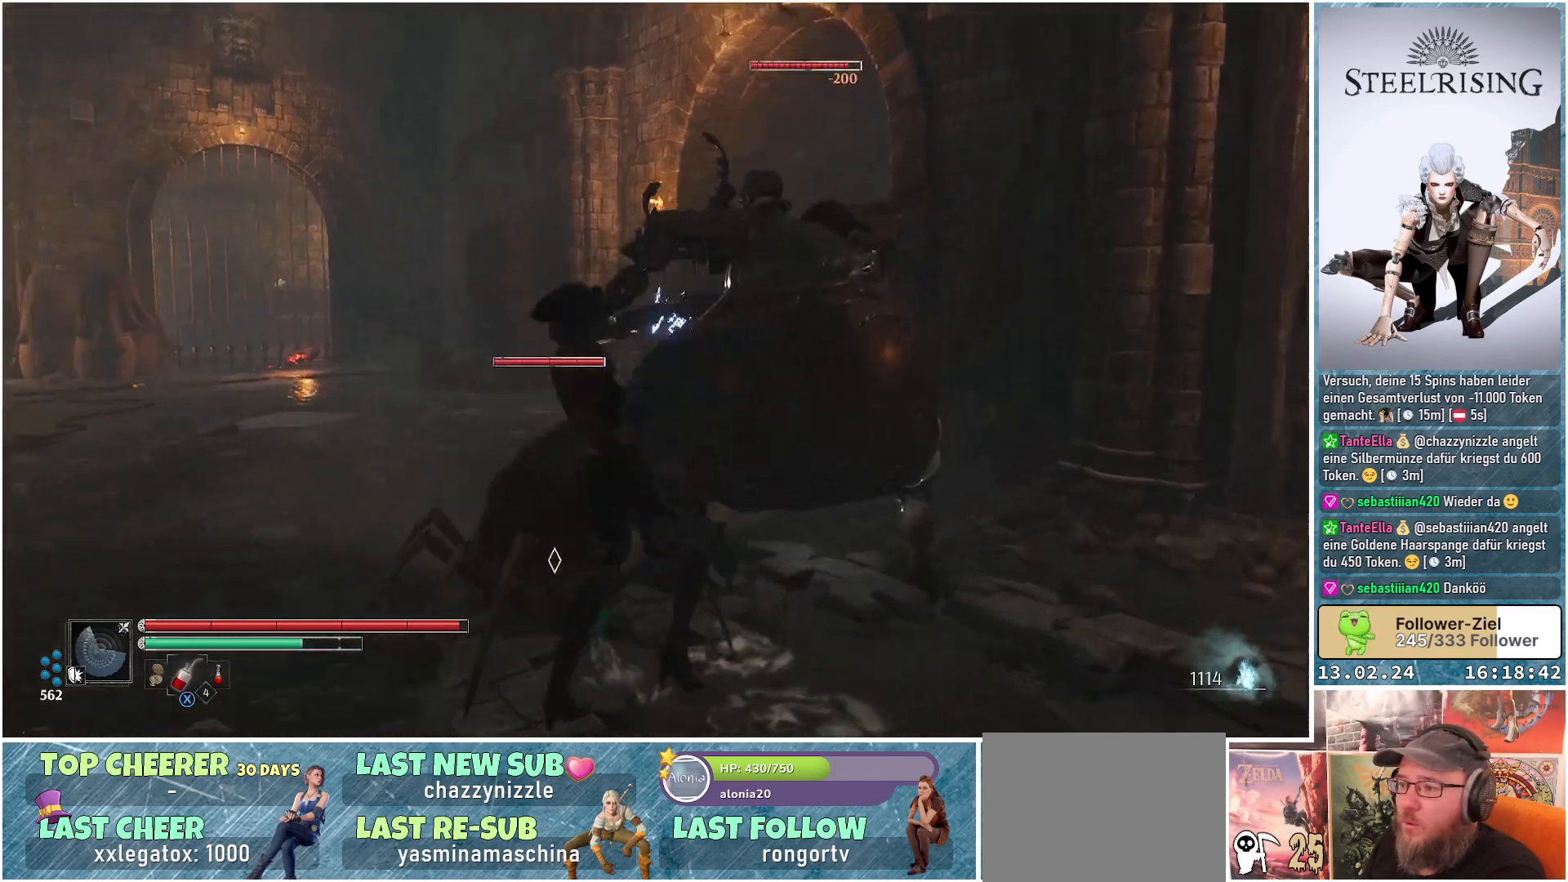
{"buttons": [], "left_stick": "down-left", "right_stick": "center", "events": [[334, "B", "down"], [434, "B", "up"]]}
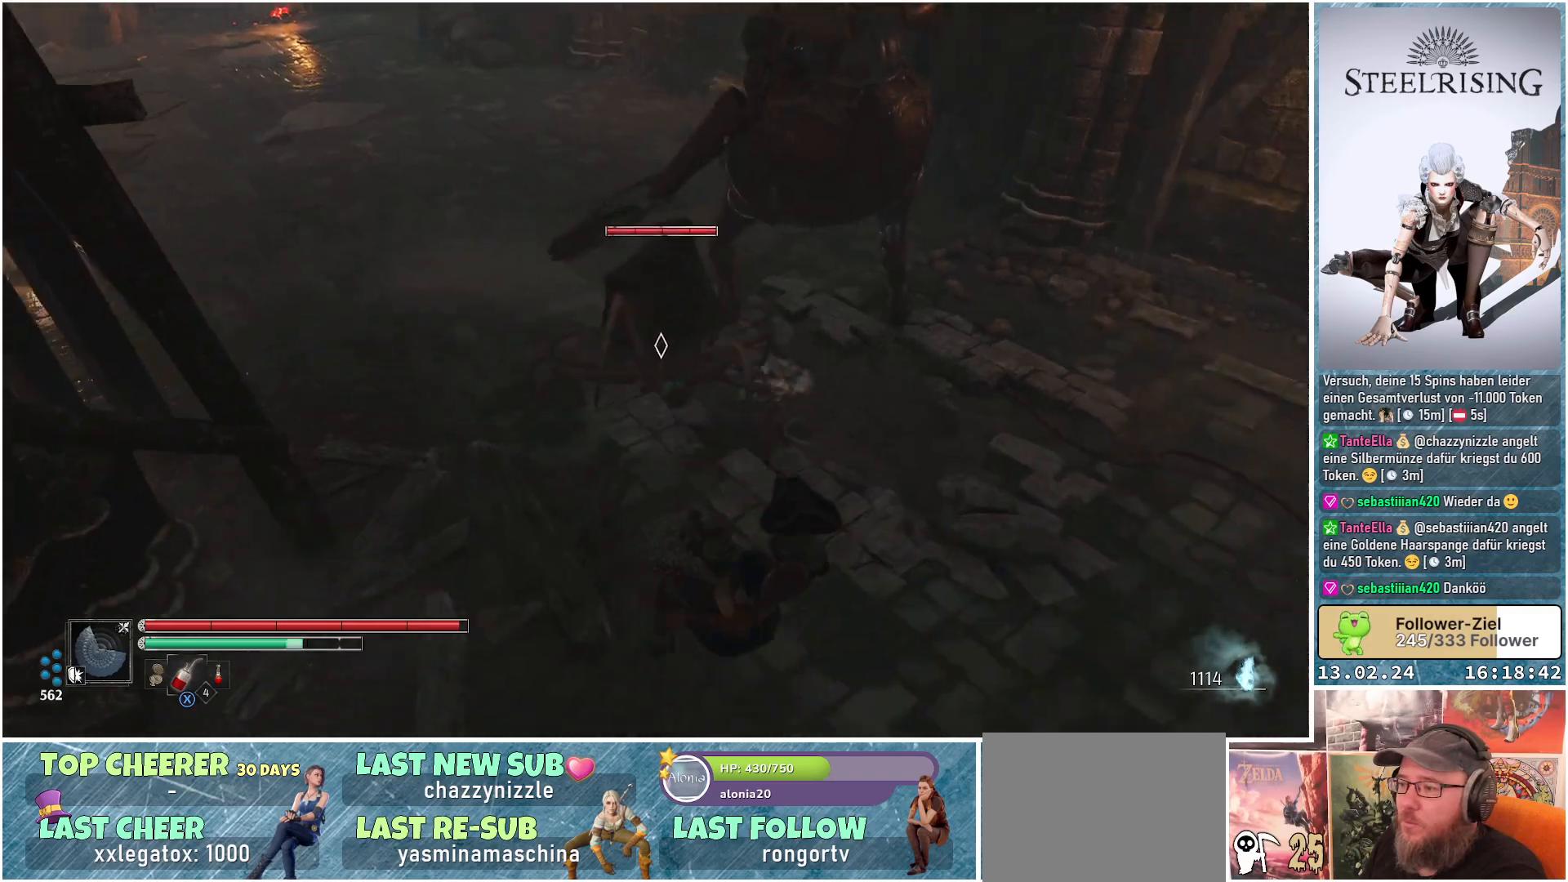
{"buttons": [], "left_stick": "left", "right_stick": "center", "events": [[401, "left_stick", "left"]]}
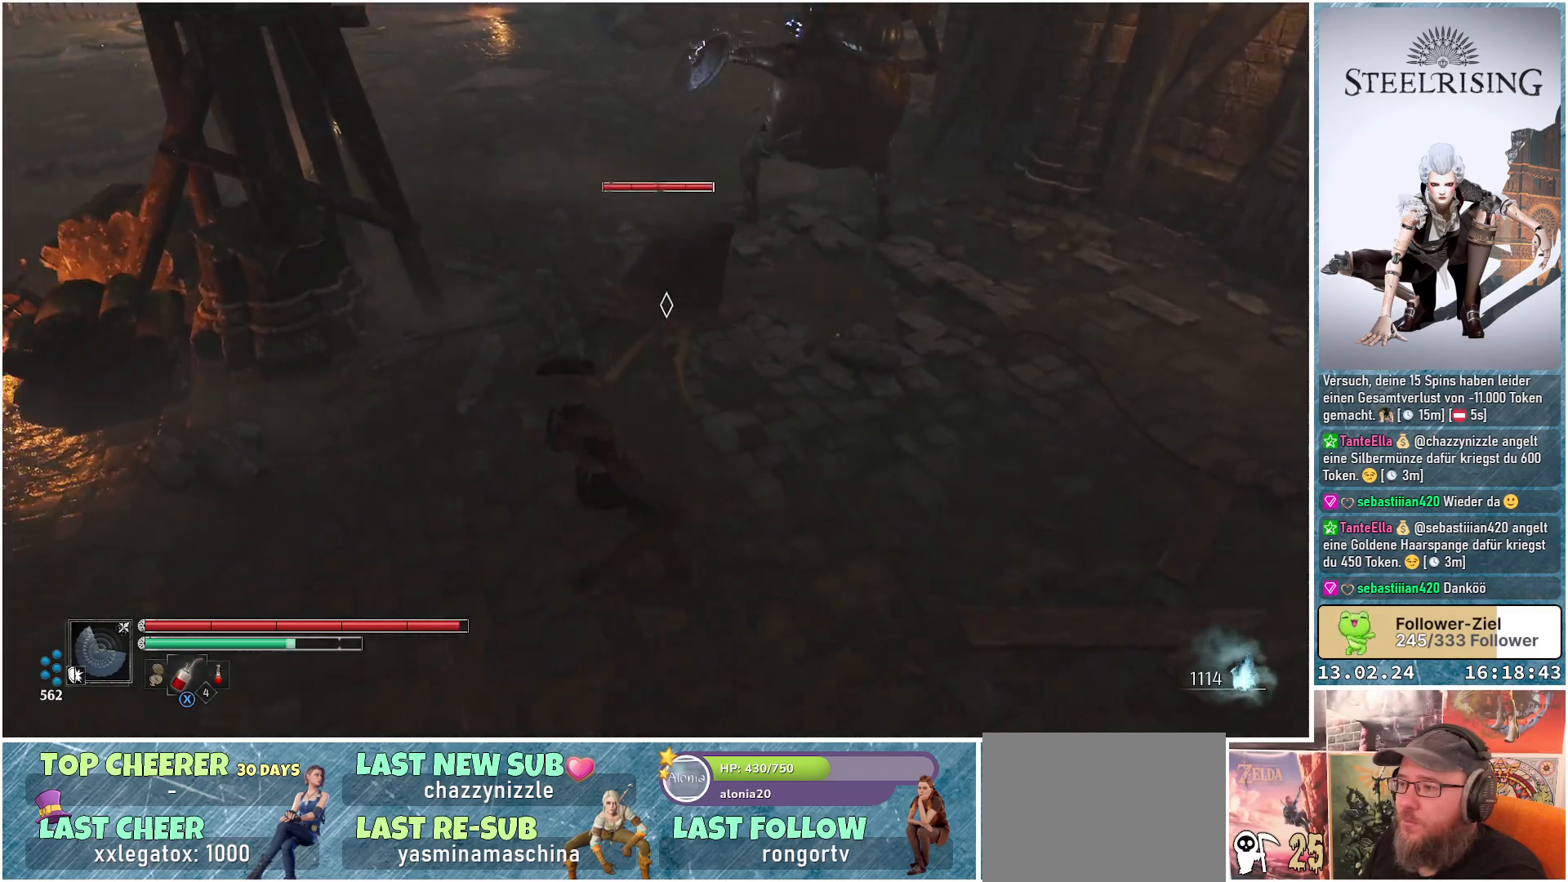
{"buttons": ["L1"], "left_stick": "down-left", "right_stick": "center", "events": [[284, "L1", "down"], [284, "left_stick", "down-left"], [350, "Y", "down"], [467, "Y", "up"]]}
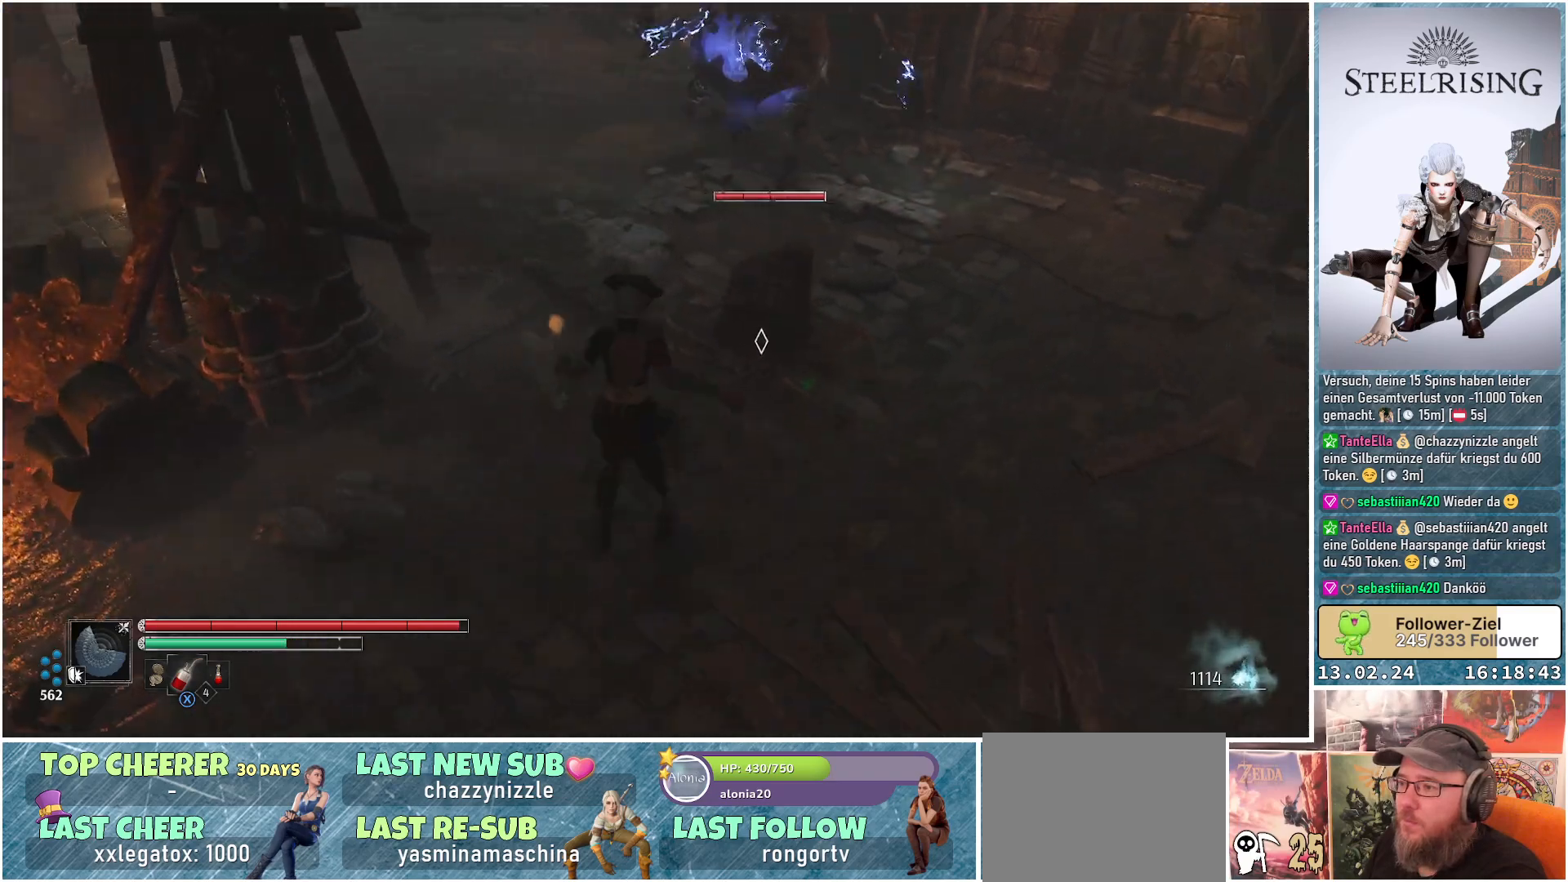
{"buttons": ["L1"], "left_stick": "down-left", "right_stick": "center", "events": []}
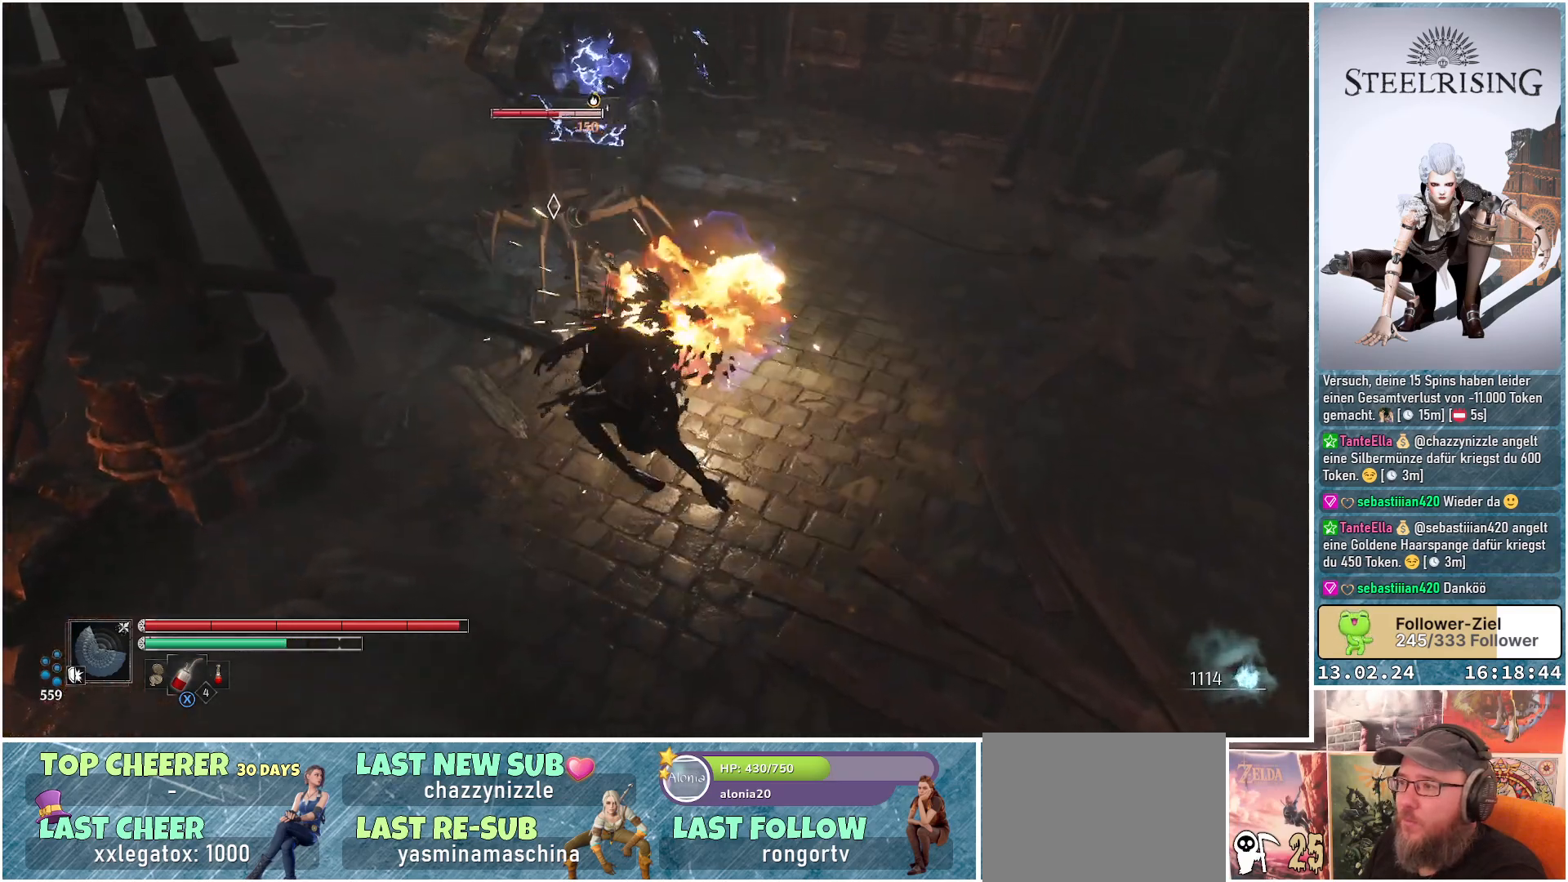
{"buttons": [], "left_stick": "down-left", "right_stick": "center", "events": [[67, "L1", "up"]]}
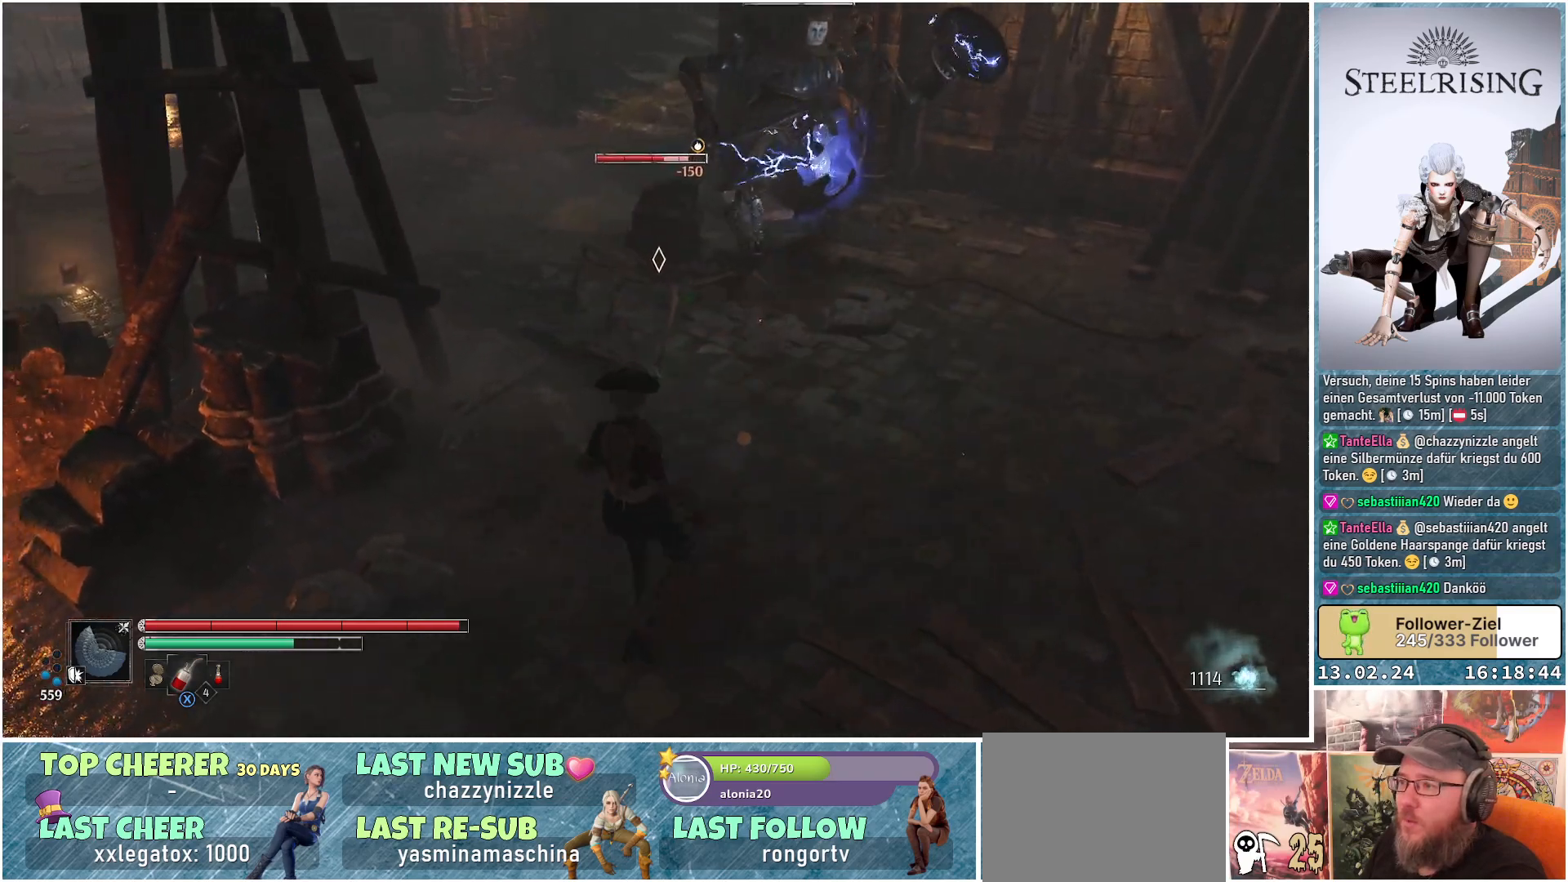
{"buttons": ["Y", "L1"], "left_stick": "up-left", "right_stick": "center", "events": [[17, "left_stick", "left"], [251, "left_stick", "up-left"], [351, "L1", "down"], [484, "Y", "down"]]}
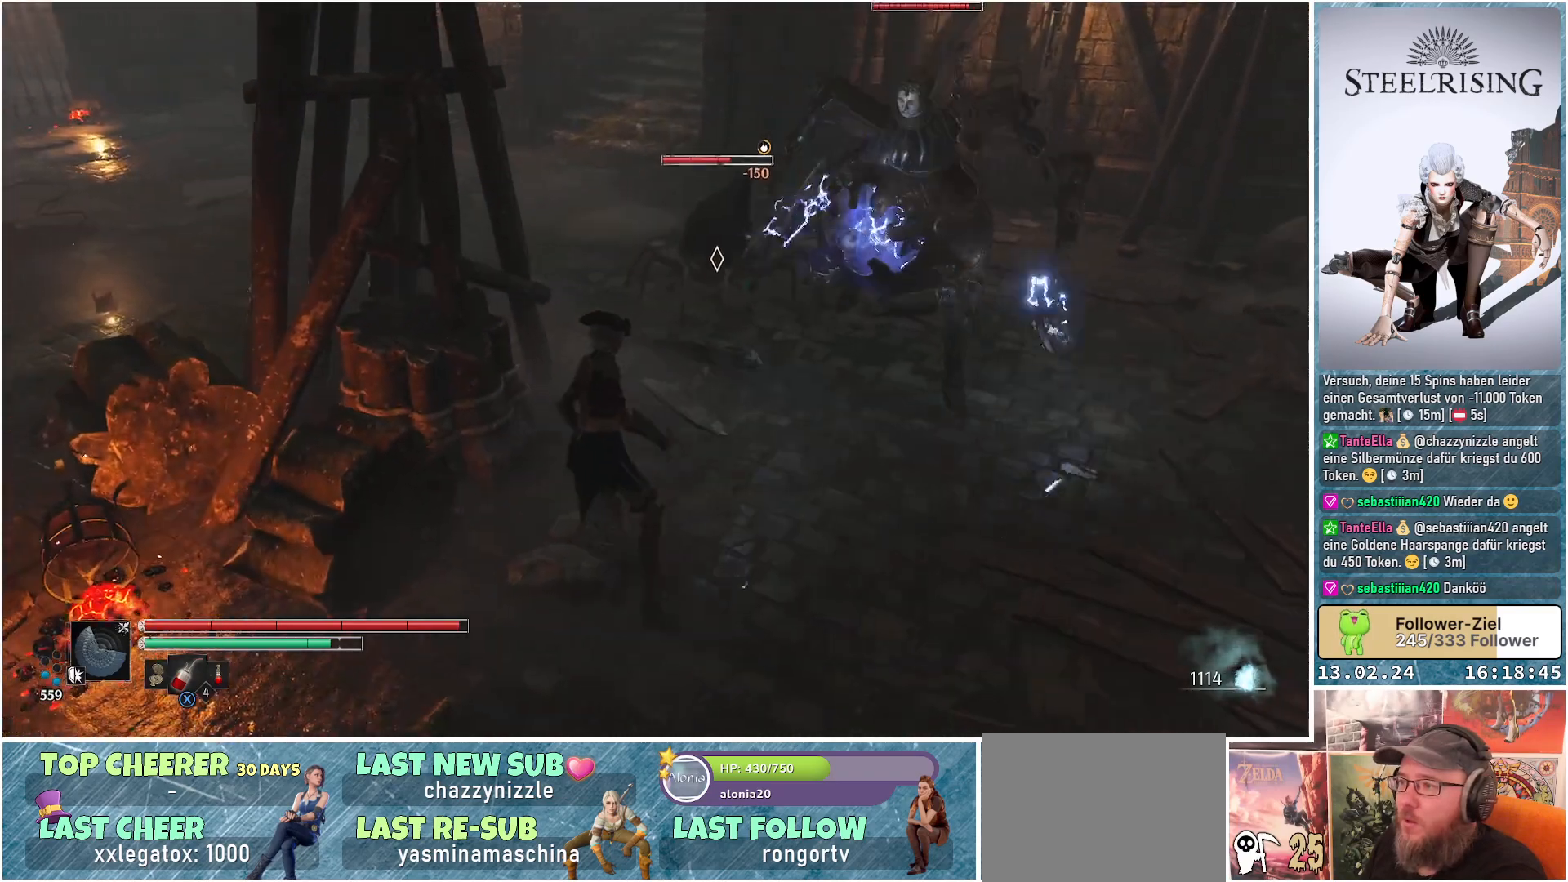
{"buttons": ["L1"], "left_stick": "up-left", "right_stick": "center", "events": [[100, "Y", "up"]]}
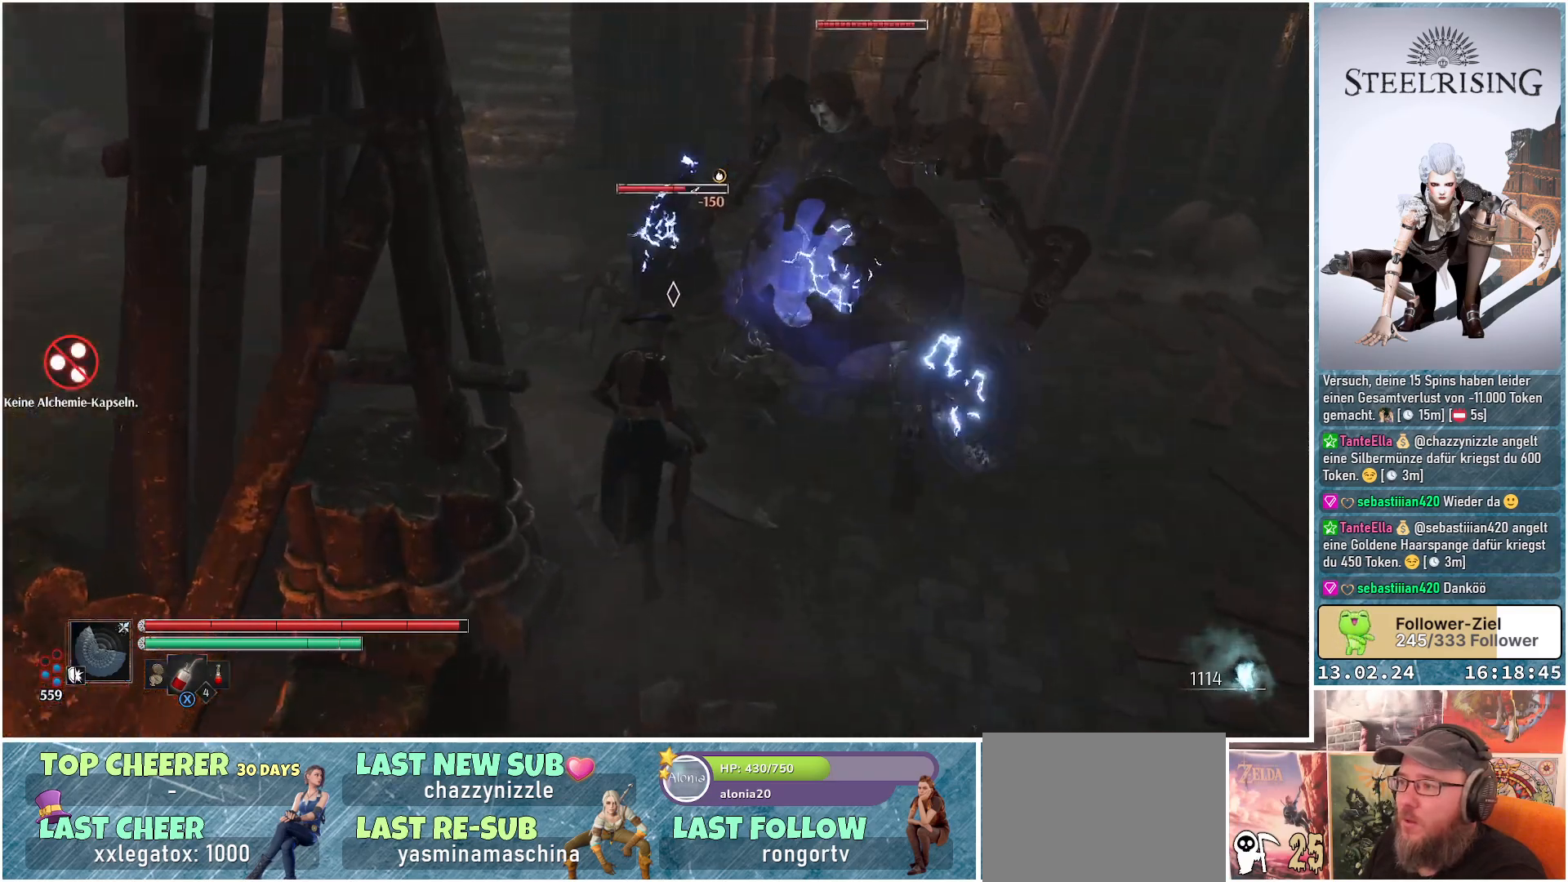
{"buttons": [], "left_stick": "up-left", "right_stick": "center", "events": [[67, "L1", "up"], [317, "B", "down"], [451, "B", "up"]]}
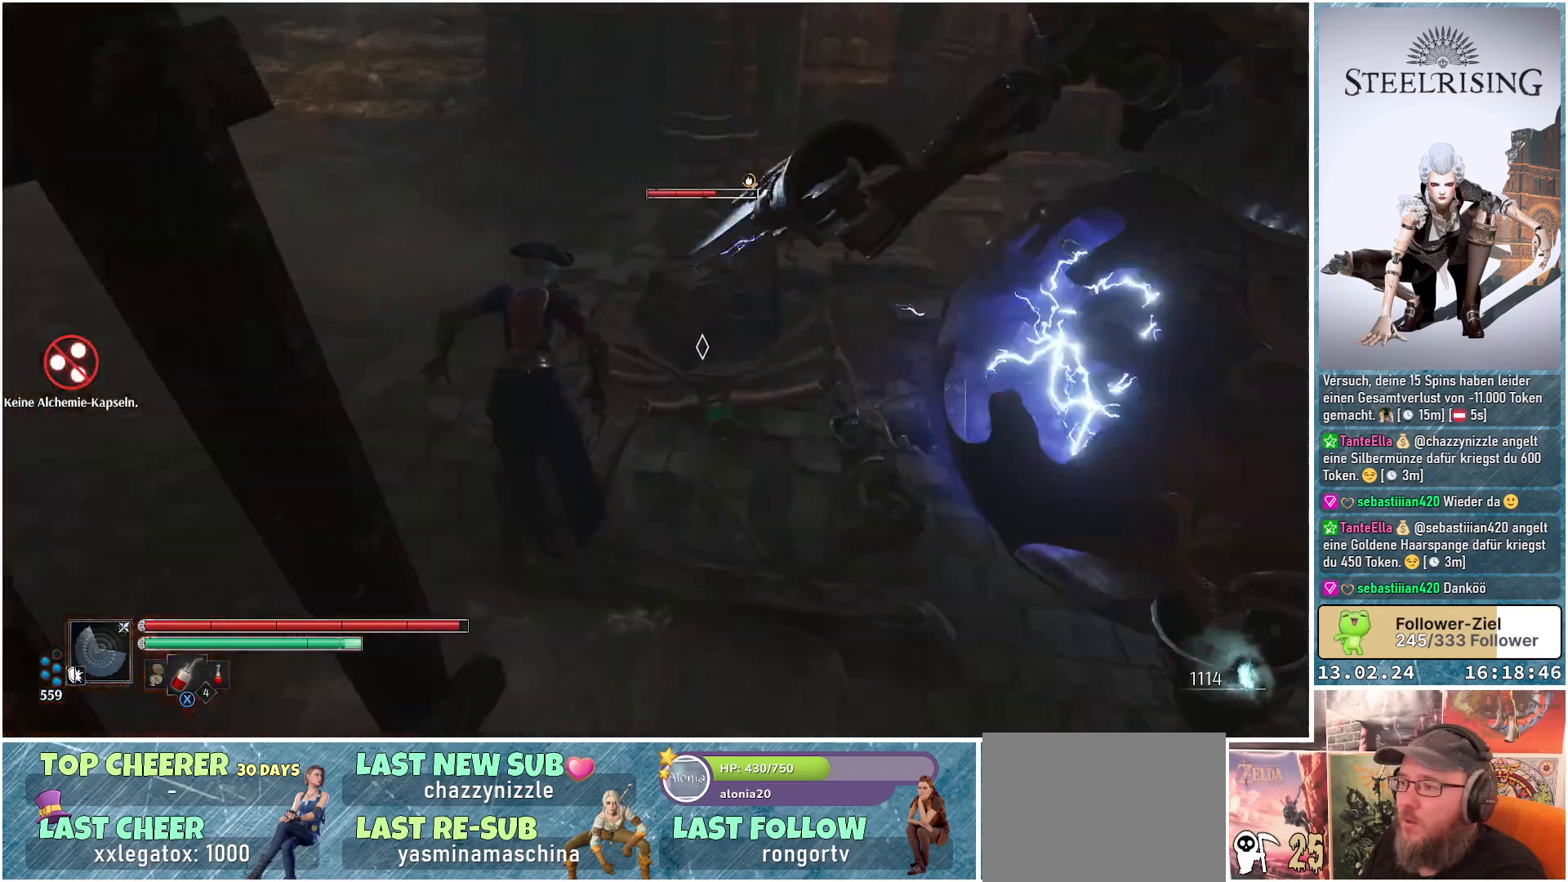
{"buttons": [], "left_stick": "left", "right_stick": "center", "events": [[267, "left_stick", "left"]]}